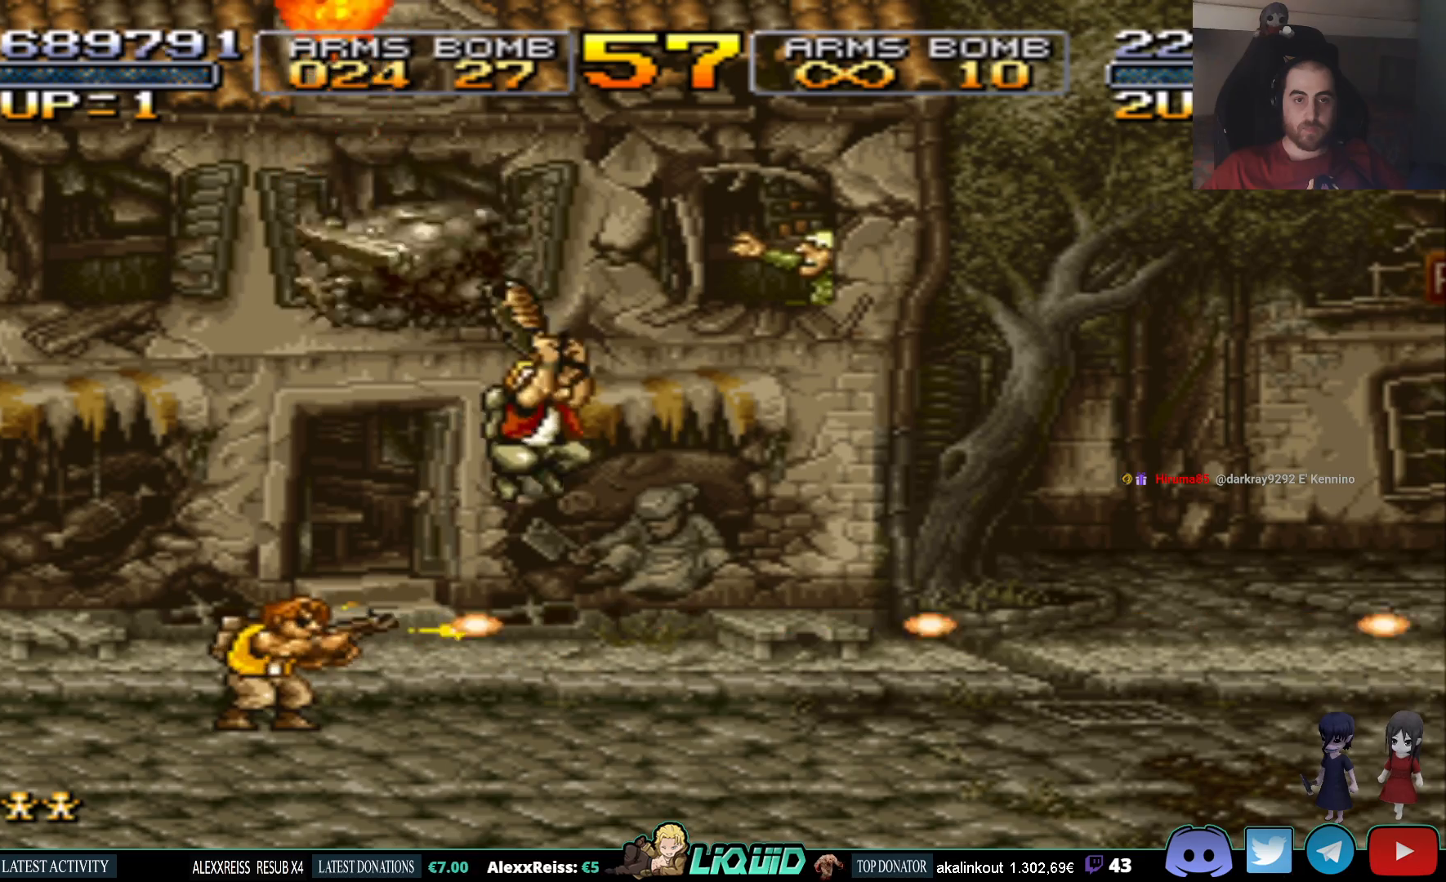
Gameplay with a controller (PlayStation layout); each line is a JSON object with the inputs held at the frame after it. "events" lists button and stick changes between this image and that frame as [ms after this image, input, new state], when the widget could be followed in between. Not read: left_stick right_stick.
{"buttons": ["DPAD_UP"], "events": [[117, "SQUARE", "down"], [200, "SQUARE", "up"], [267, "SQUARE", "down"], [350, "DPAD_RIGHT", "up"], [350, "SQUARE", "up"], [417, "SQUARE", "down"], [500, "SQUARE", "up"]]}
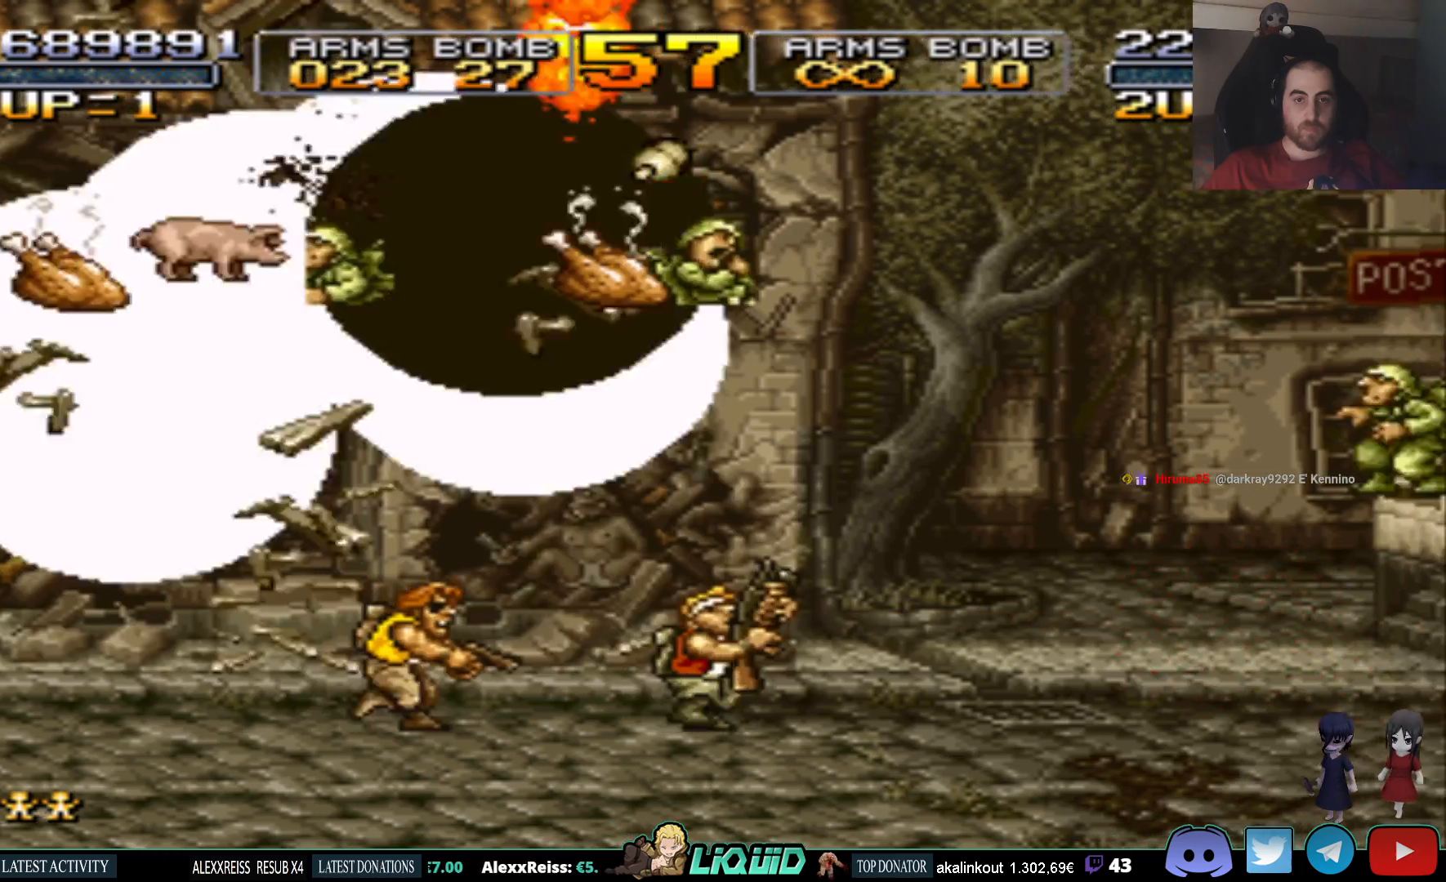
{"buttons": ["SQUARE", "DPAD_UP", "DPAD_RIGHT"], "events": [[50, "DPAD_LEFT", "down"], [467, "DPAD_LEFT", "up"], [467, "SQUARE", "down"], [500, "DPAD_RIGHT", "down"]]}
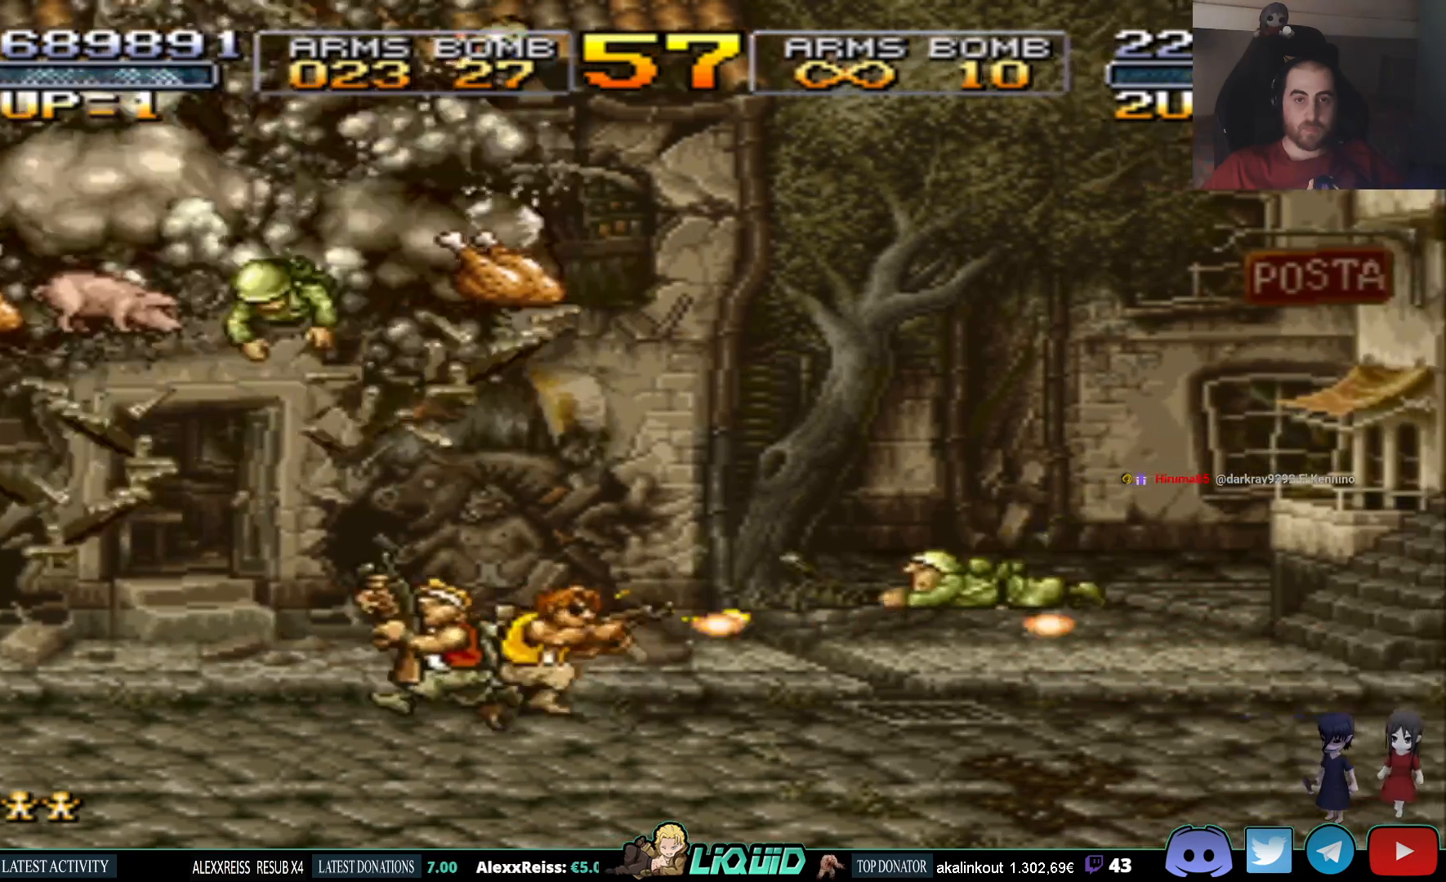
{"buttons": ["DPAD_RIGHT"], "events": [[83, "SQUARE", "up"], [217, "DPAD_UP", "up"]]}
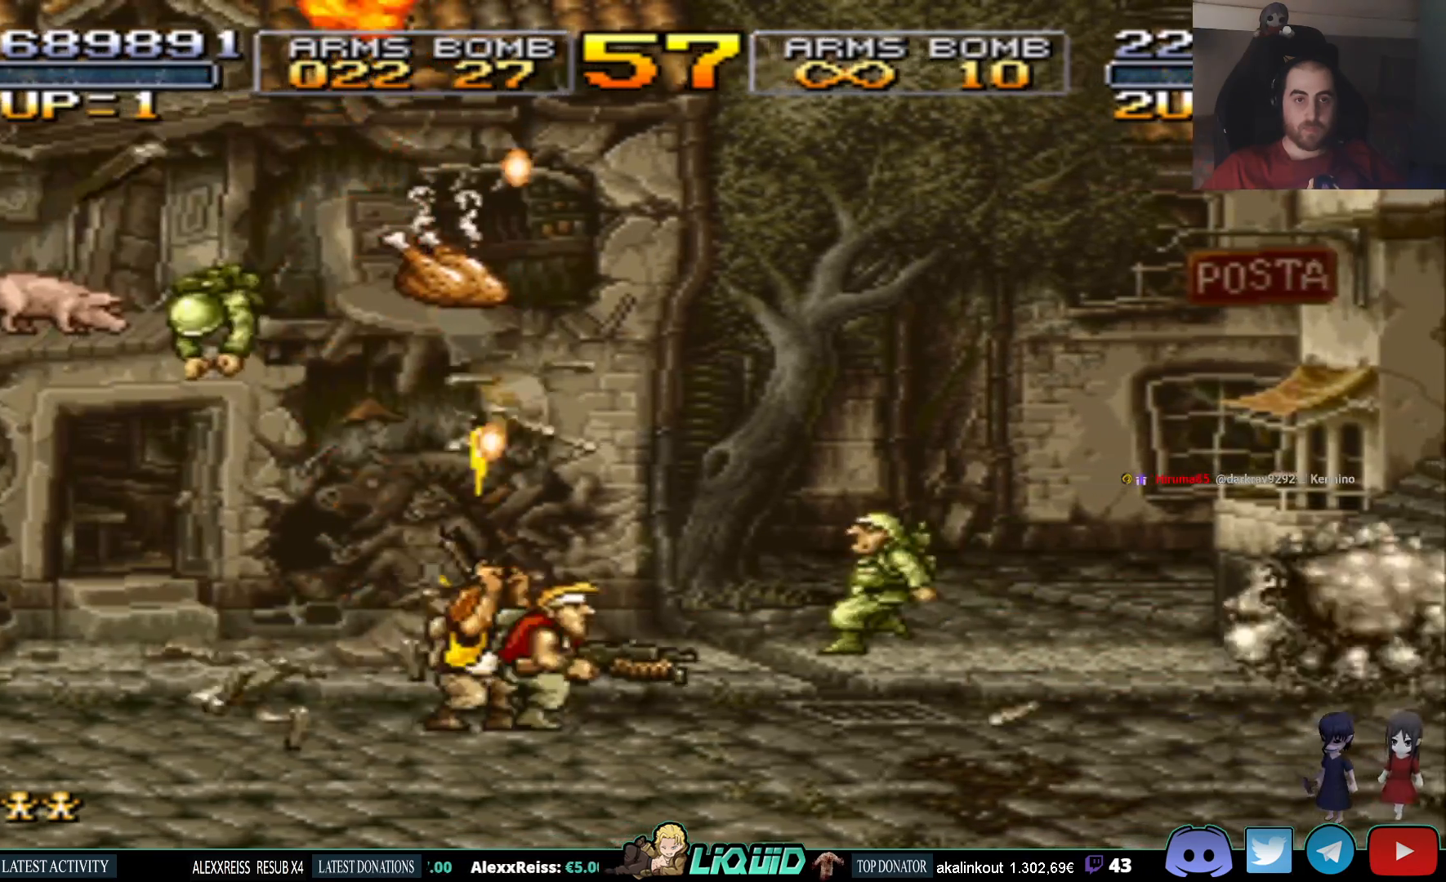
{"buttons": [], "events": [[67, "DPAD_RIGHT", "up"], [167, "SQUARE", "down"], [283, "SQUARE", "up"]]}
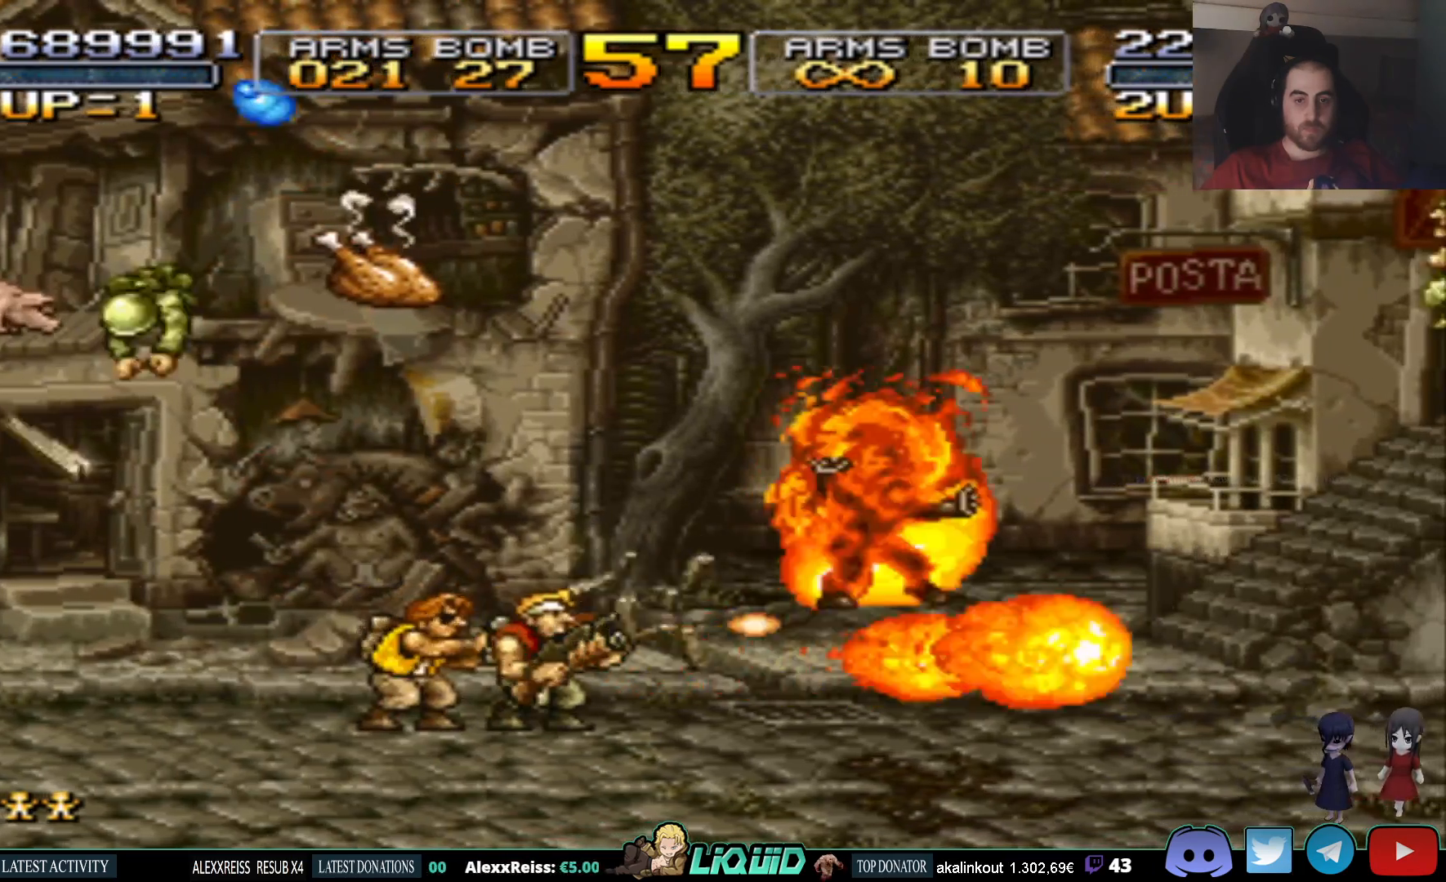
{"buttons": [], "events": []}
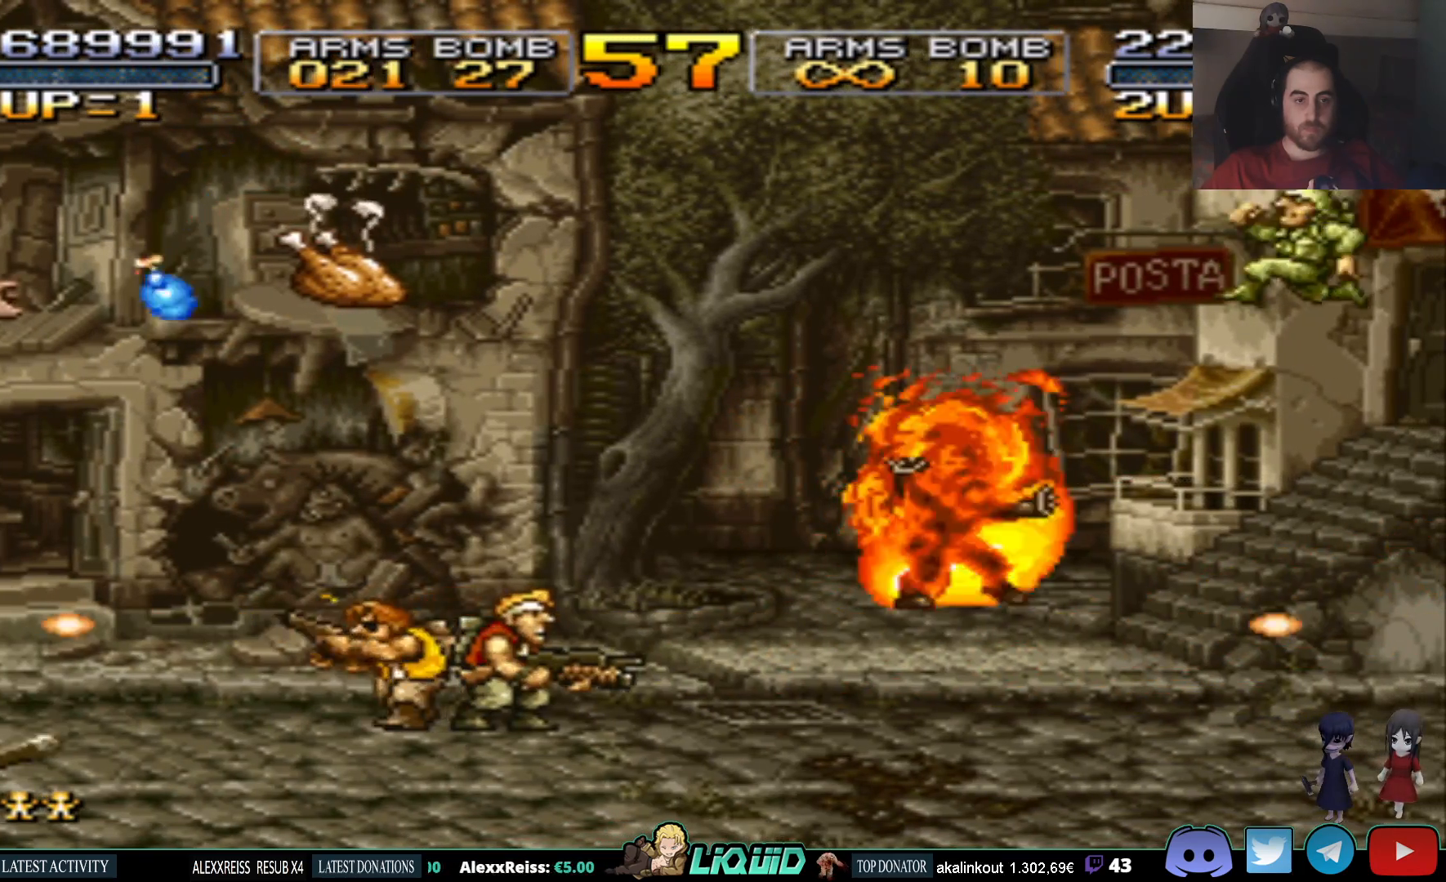
{"buttons": ["DPAD_RIGHT"], "events": [[67, "CROSS", "down"], [167, "SQUARE", "down"], [217, "CROSS", "up"], [283, "SQUARE", "up"], [350, "DPAD_RIGHT", "down"]]}
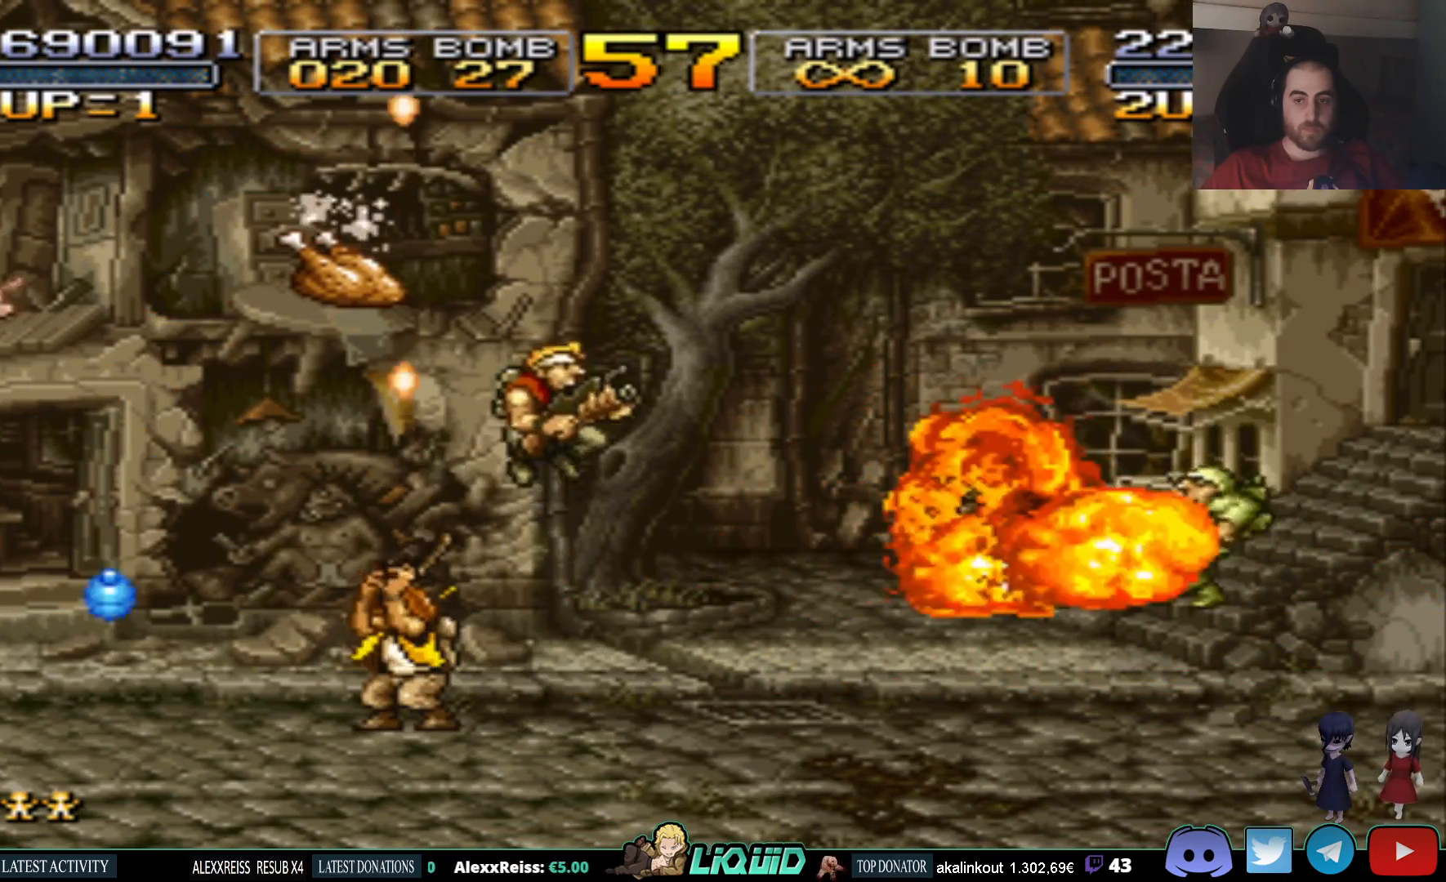
{"buttons": ["DPAD_RIGHT"], "events": []}
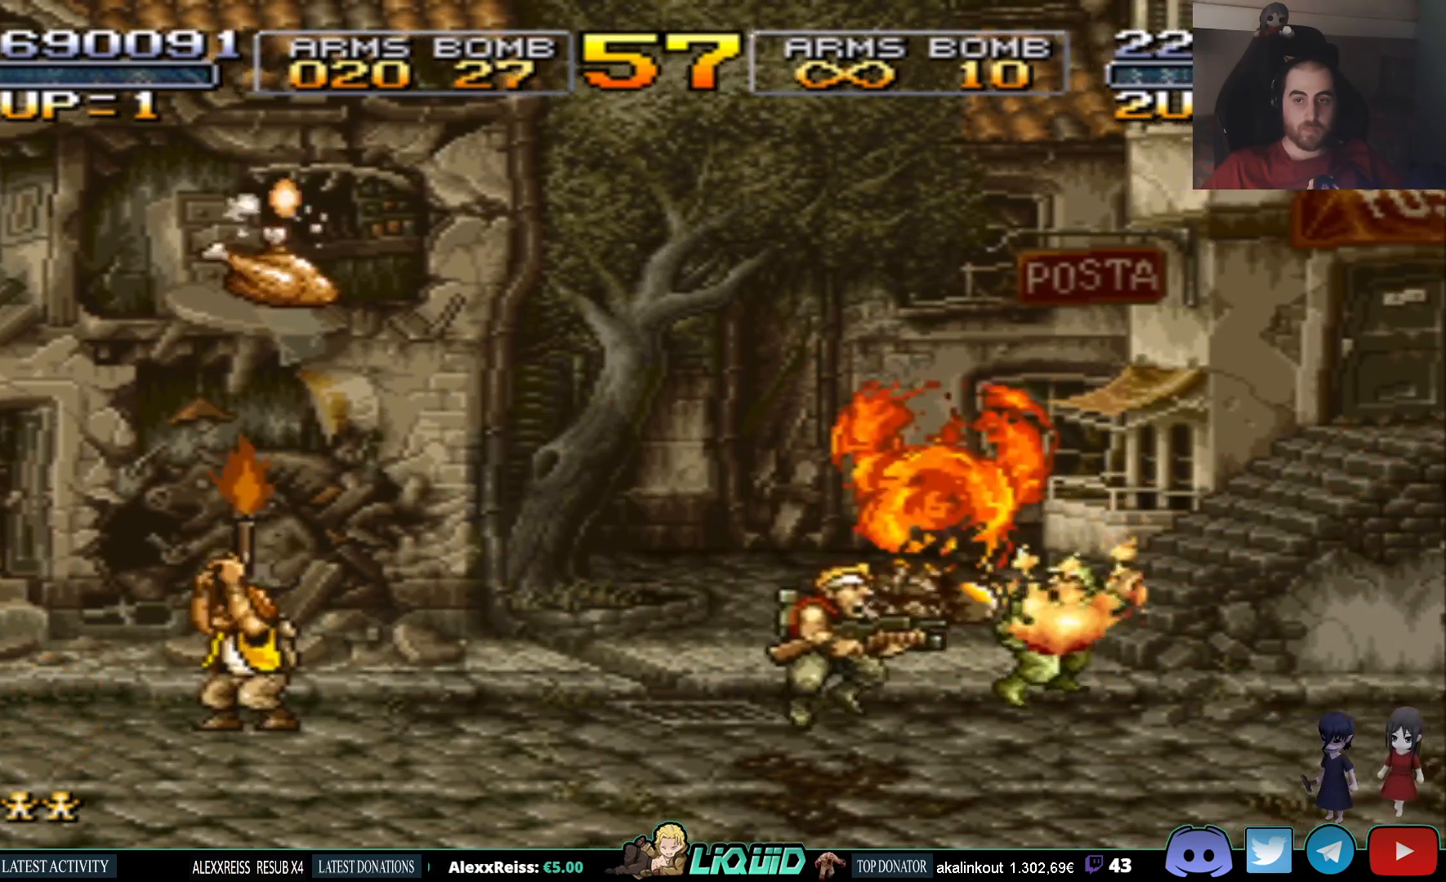
{"buttons": ["DPAD_RIGHT"], "events": [[33, "SQUARE", "down"], [183, "SQUARE", "up"], [283, "CROSS", "down"], [400, "CROSS", "up"]]}
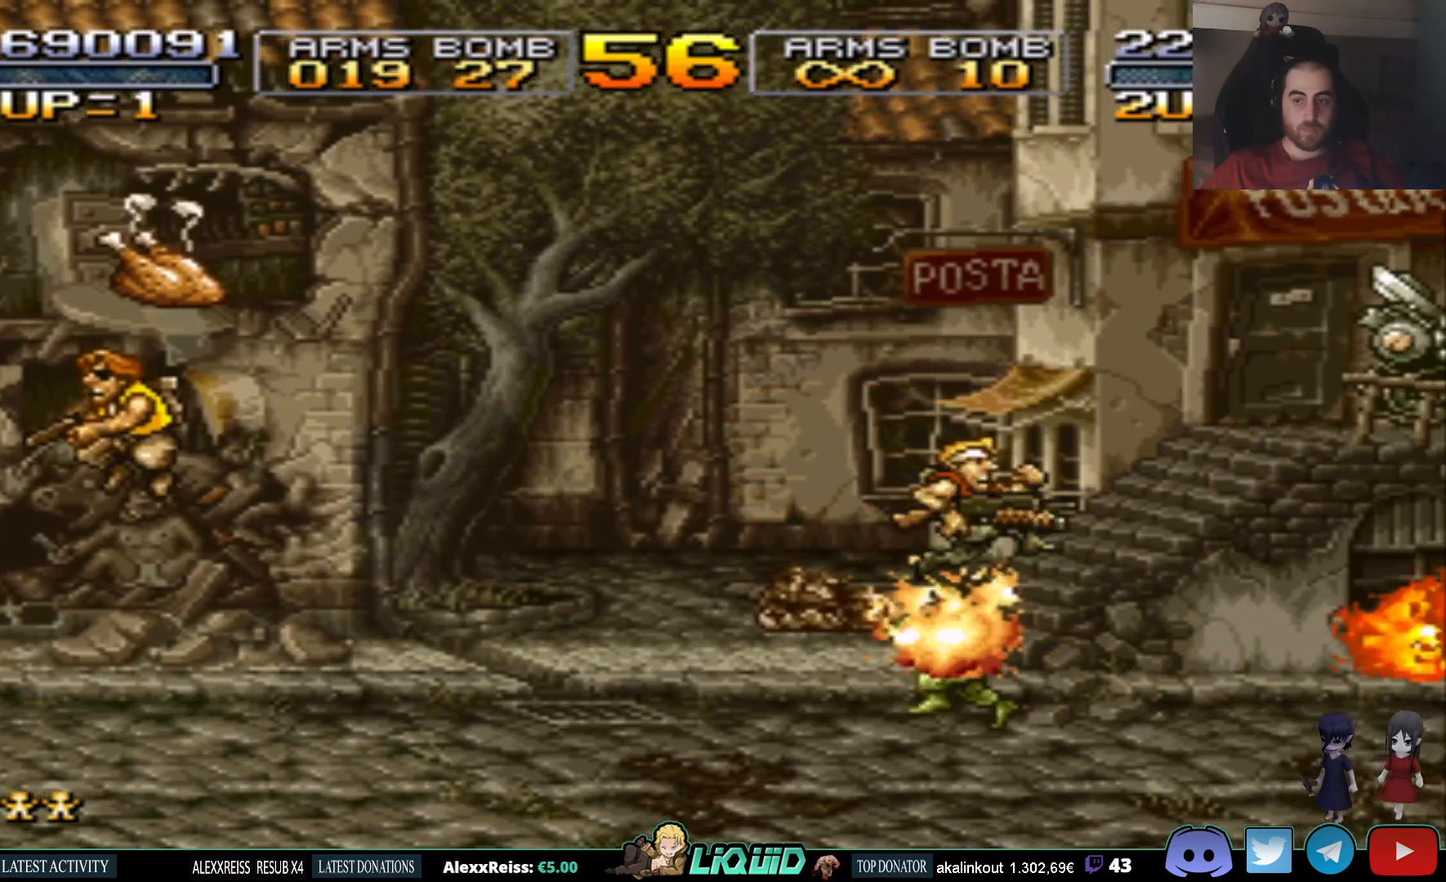
{"buttons": [], "events": [[83, "DPAD_RIGHT", "up"]]}
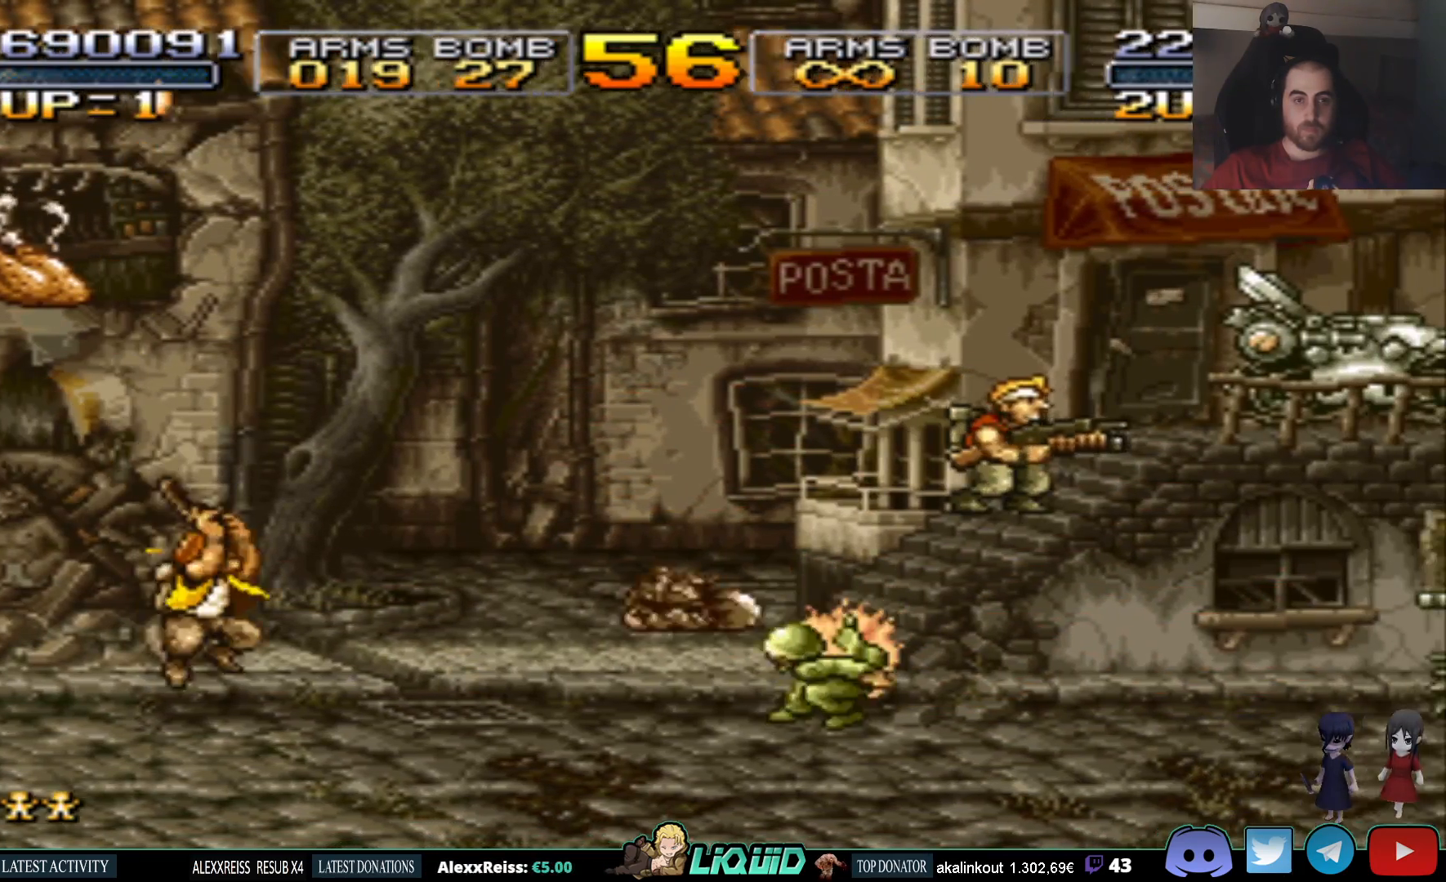
{"buttons": ["DPAD_RIGHT"], "events": [[133, "CROSS", "down"], [183, "DPAD_RIGHT", "down"], [250, "CROSS", "up"]]}
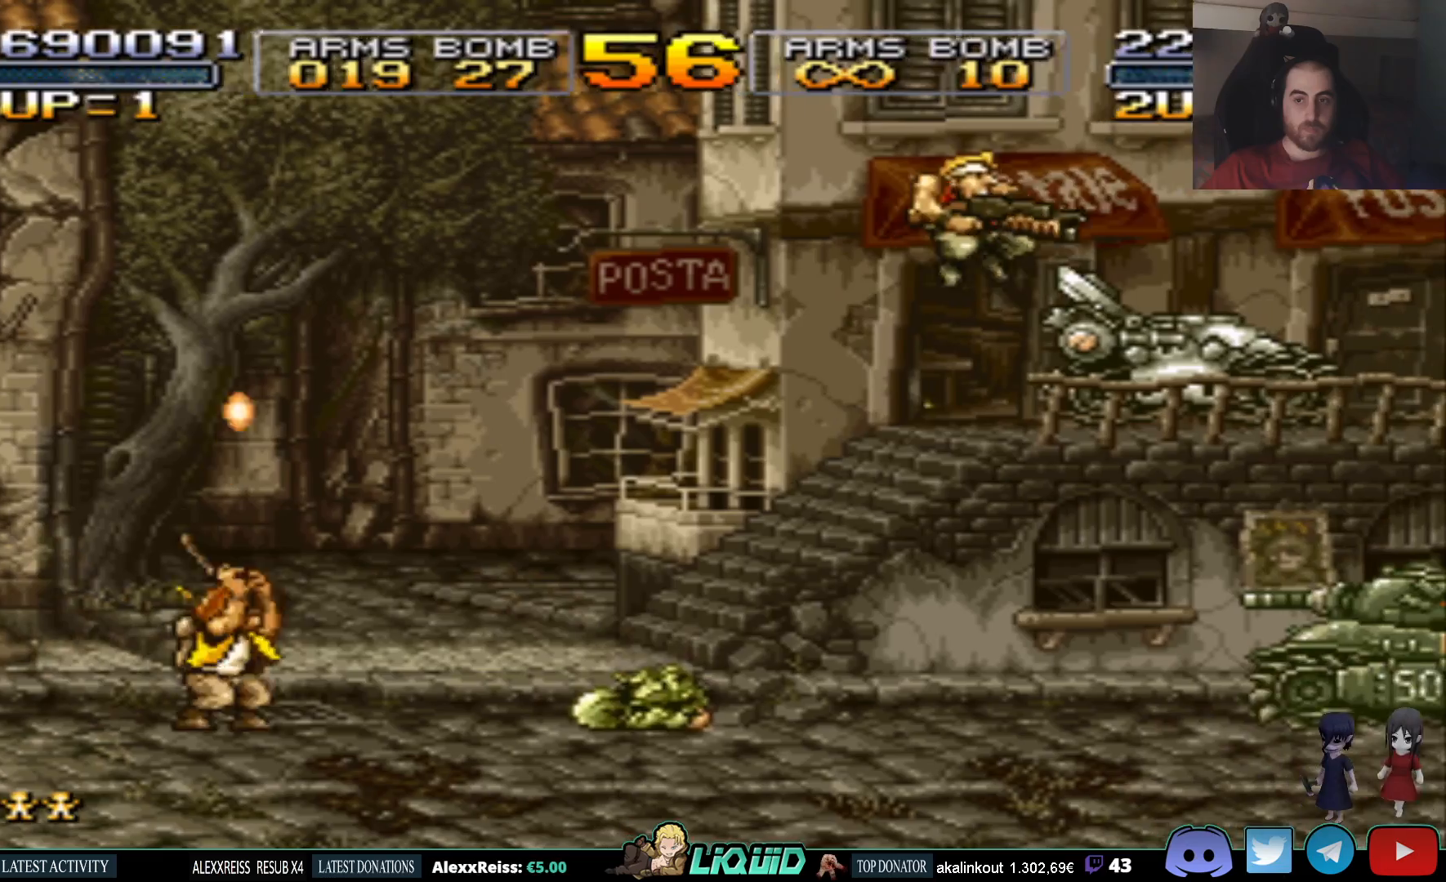
{"buttons": ["SQUARE", "DPAD_LEFT"], "events": [[217, "DPAD_DOWN", "down"], [217, "DPAD_RIGHT", "up"], [300, "SQUARE", "down"], [433, "SQUARE", "up"], [483, "DPAD_LEFT", "down"], [483, "SQUARE", "down"], [500, "DPAD_DOWN", "up"]]}
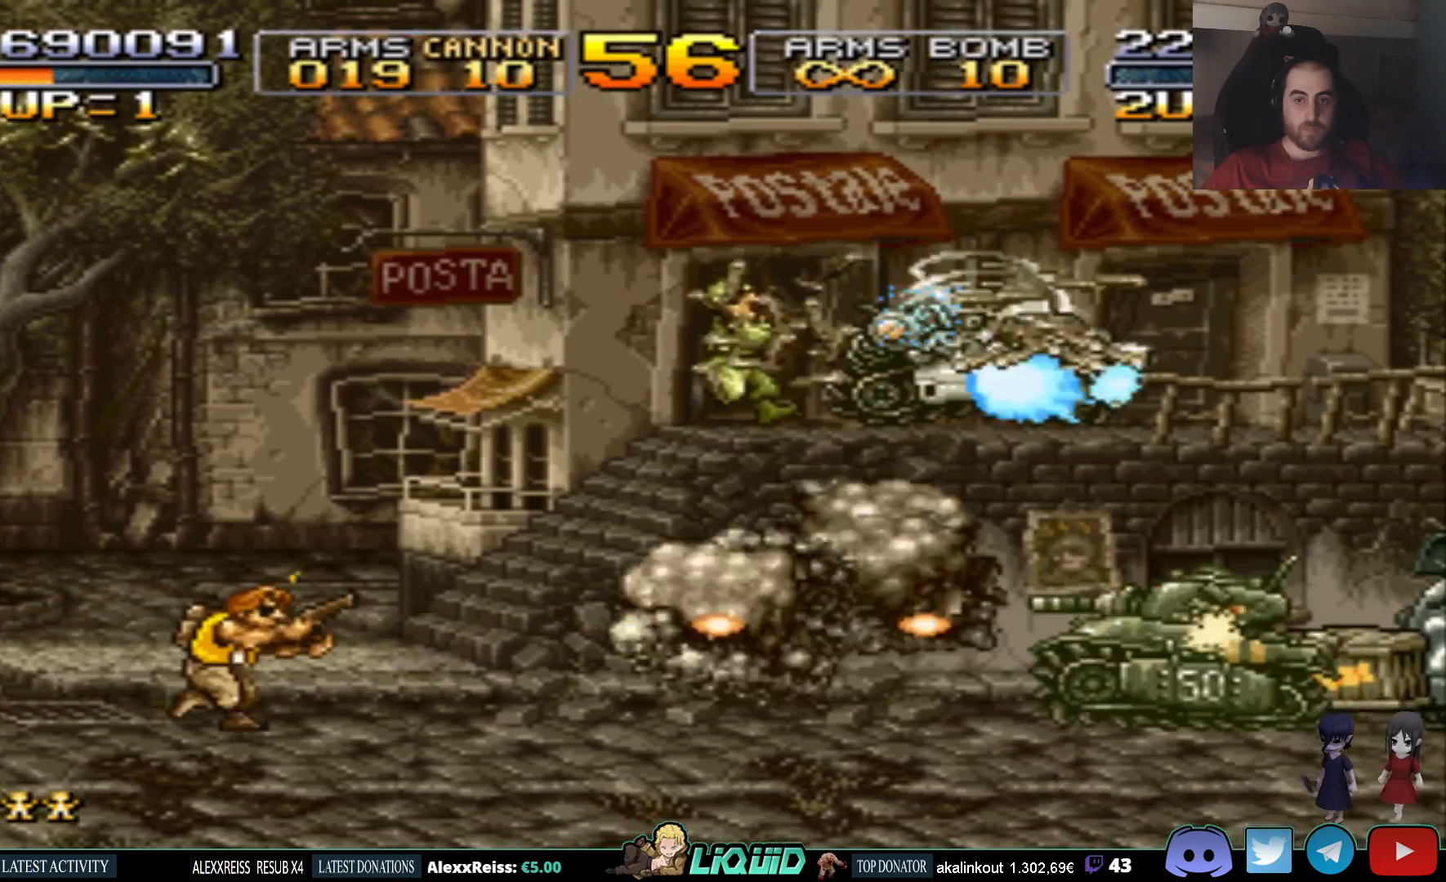
{"buttons": ["SQUARE", "DPAD_LEFT"], "events": [[100, "SQUARE", "up"], [150, "SQUARE", "down"], [267, "SQUARE", "up"], [333, "SQUARE", "down"], [433, "SQUARE", "up"], [500, "SQUARE", "down"]]}
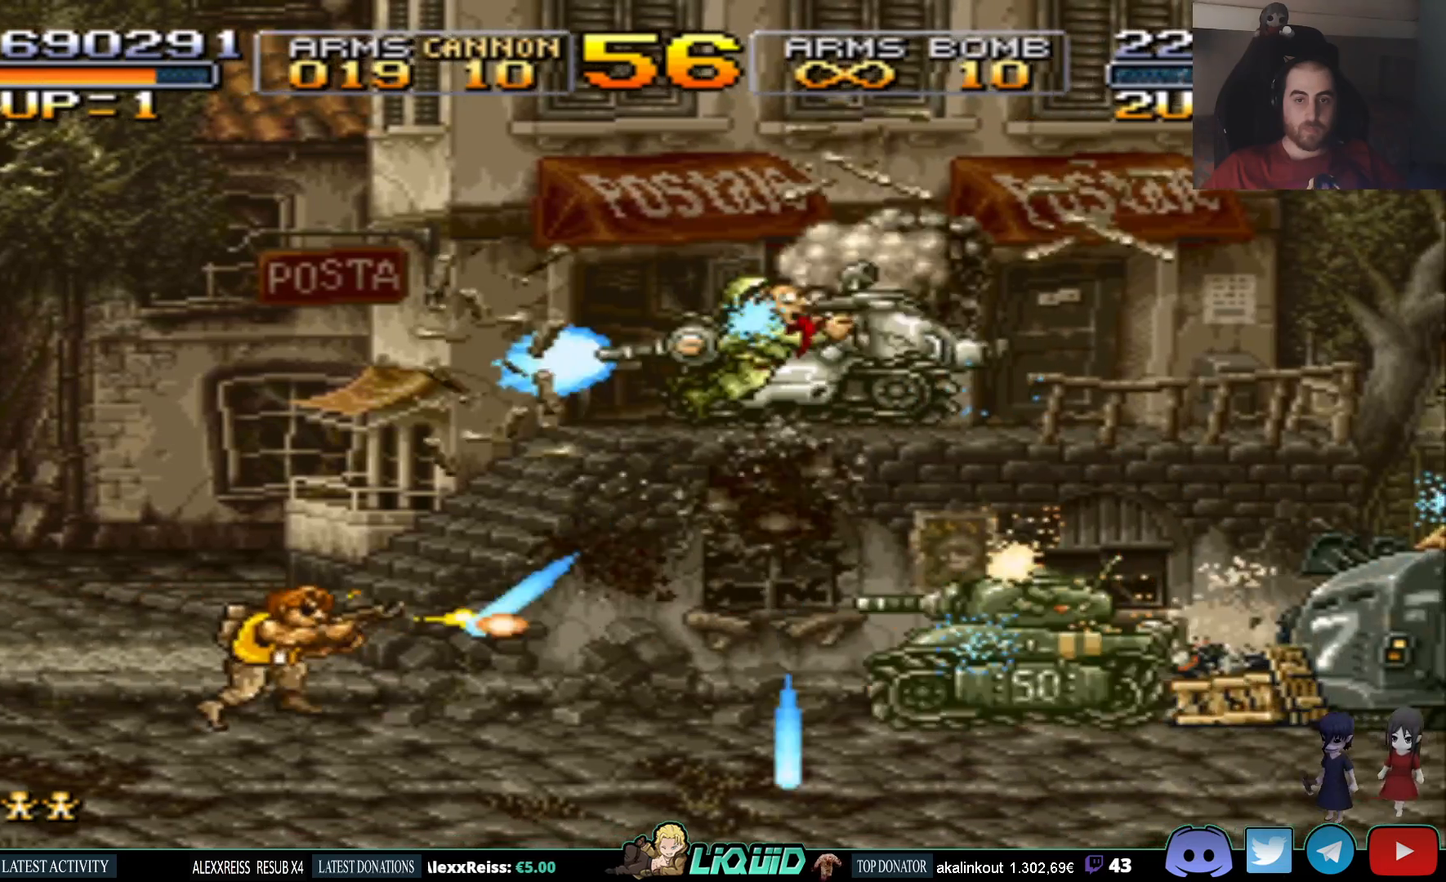
{"buttons": ["CROSS", "DPAD_LEFT"], "events": [[100, "SQUARE", "up"], [183, "SQUARE", "down"], [283, "SQUARE", "up"], [383, "CROSS", "down"]]}
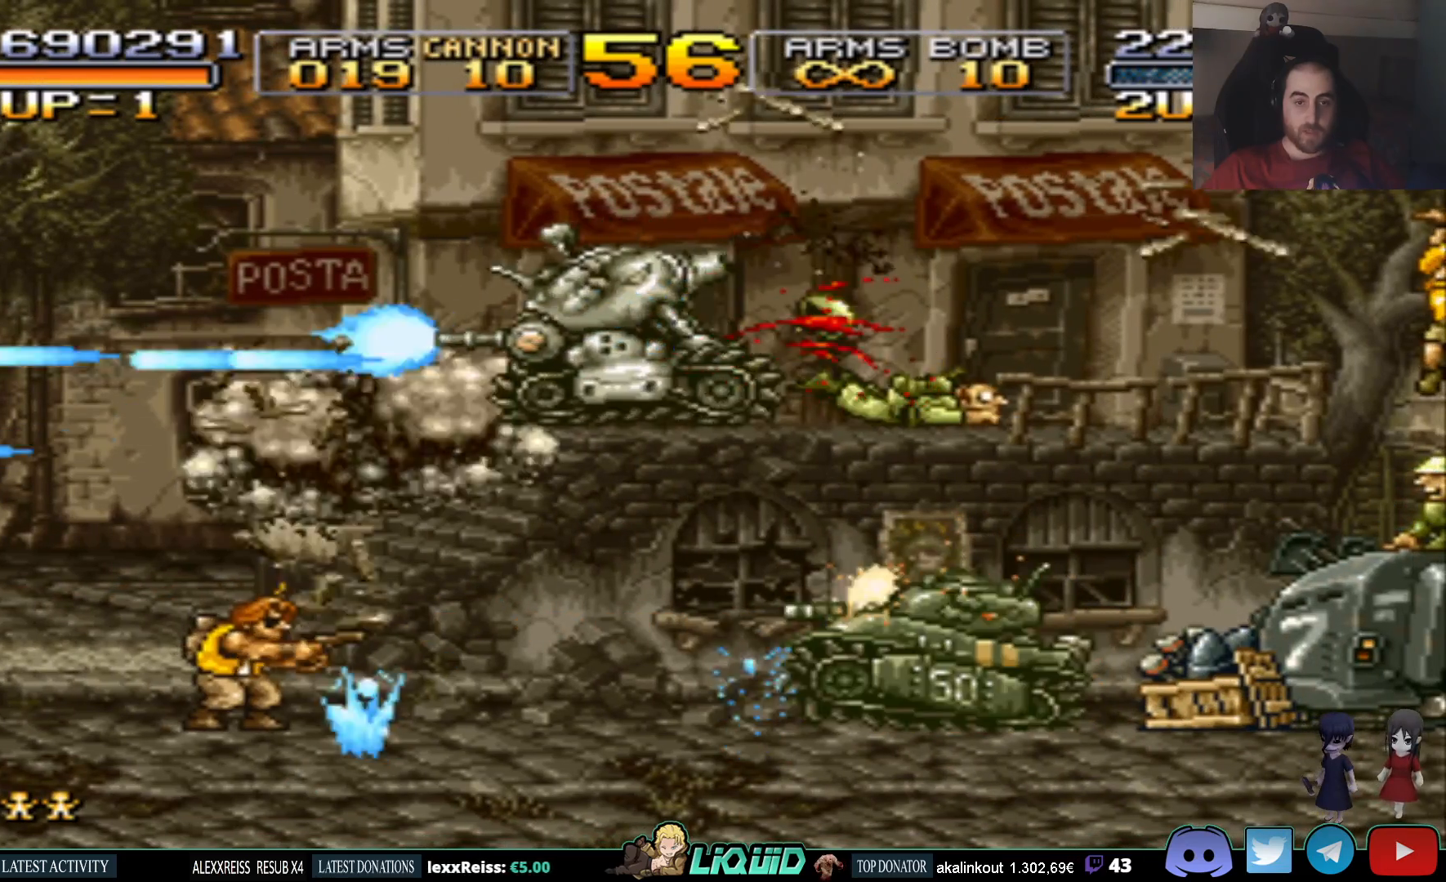
{"buttons": ["DPAD_LEFT"], "events": [[183, "CROSS", "up"]]}
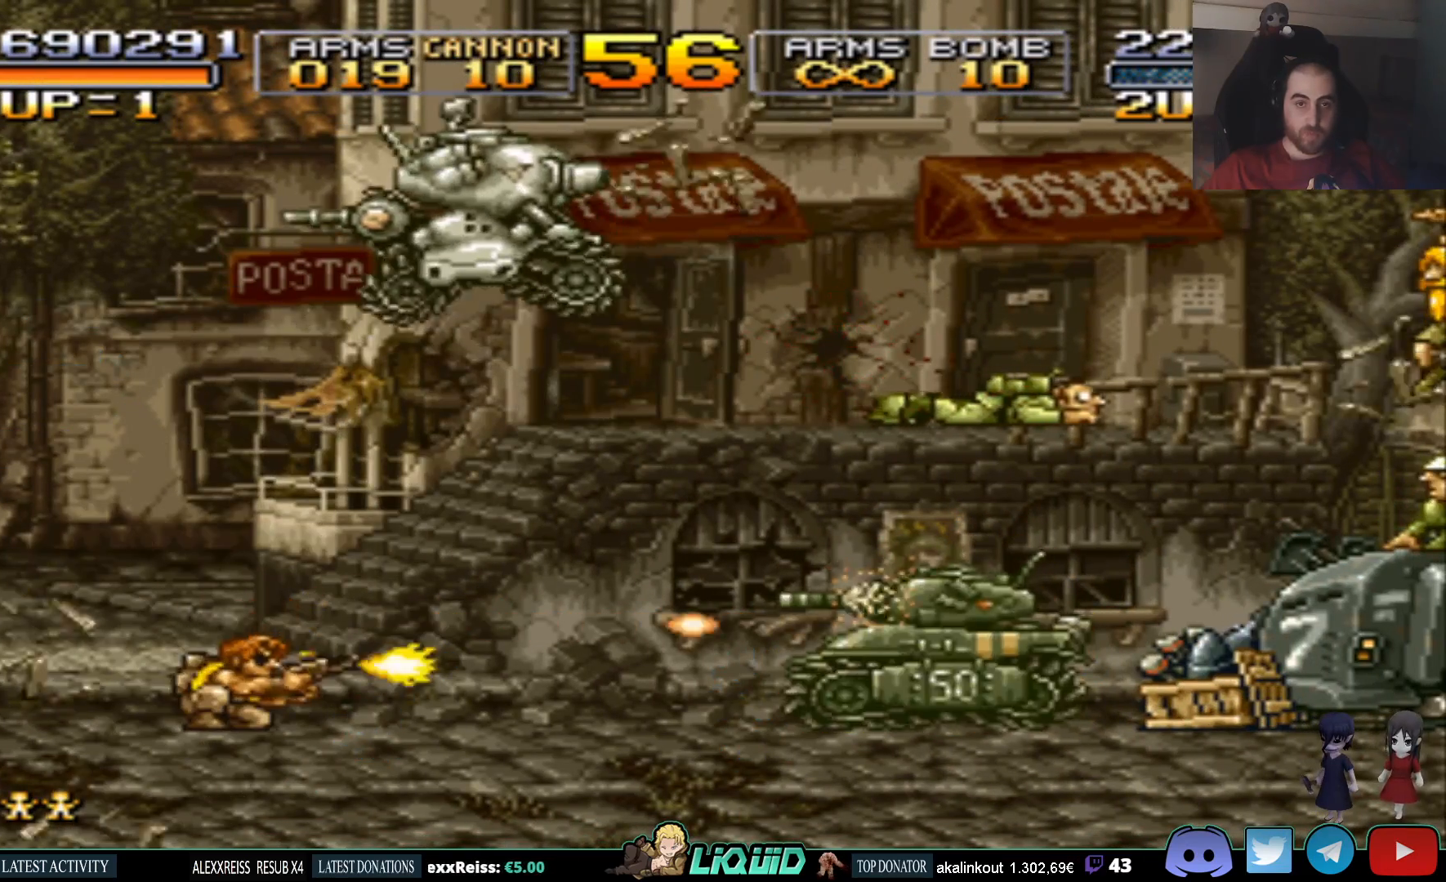
{"buttons": ["DPAD_LEFT"], "events": [[300, "CIRCLE", "down"], [450, "CIRCLE", "up"]]}
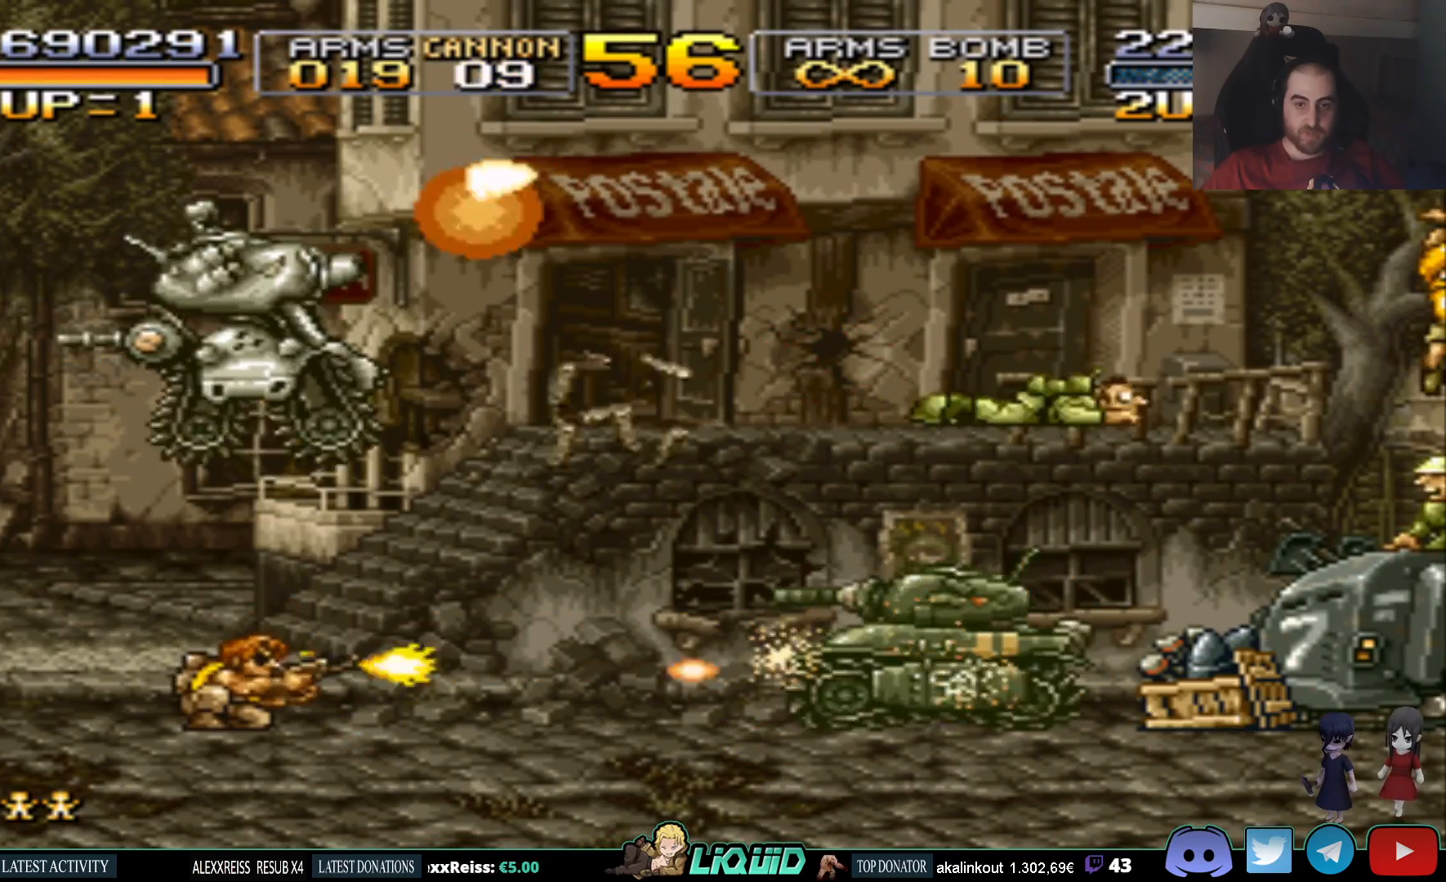
{"buttons": ["DPAD_LEFT"], "events": []}
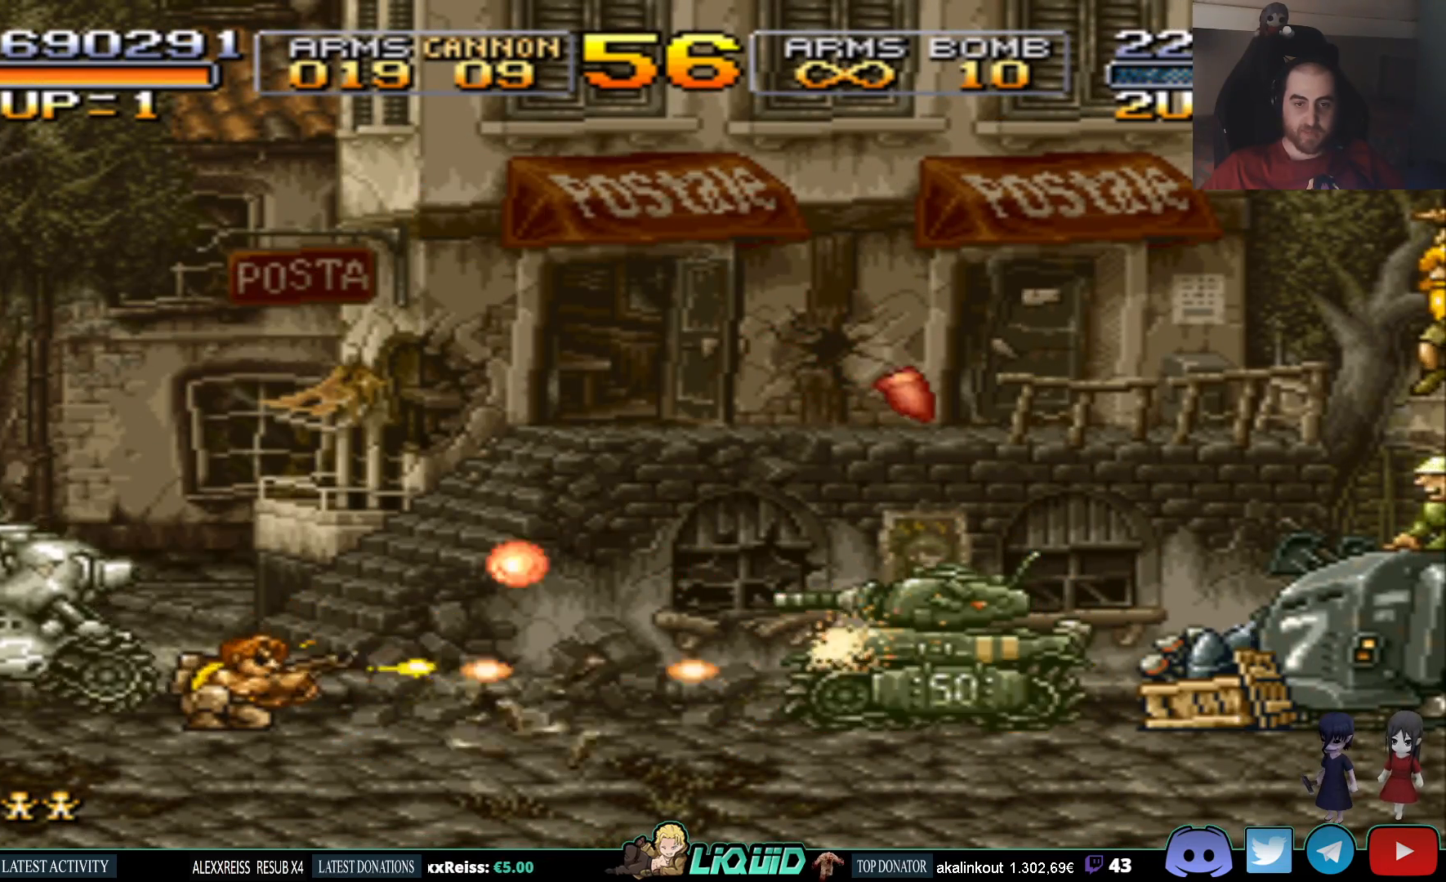
{"buttons": ["CROSS", "DPAD_LEFT"], "events": [[367, "CROSS", "down"]]}
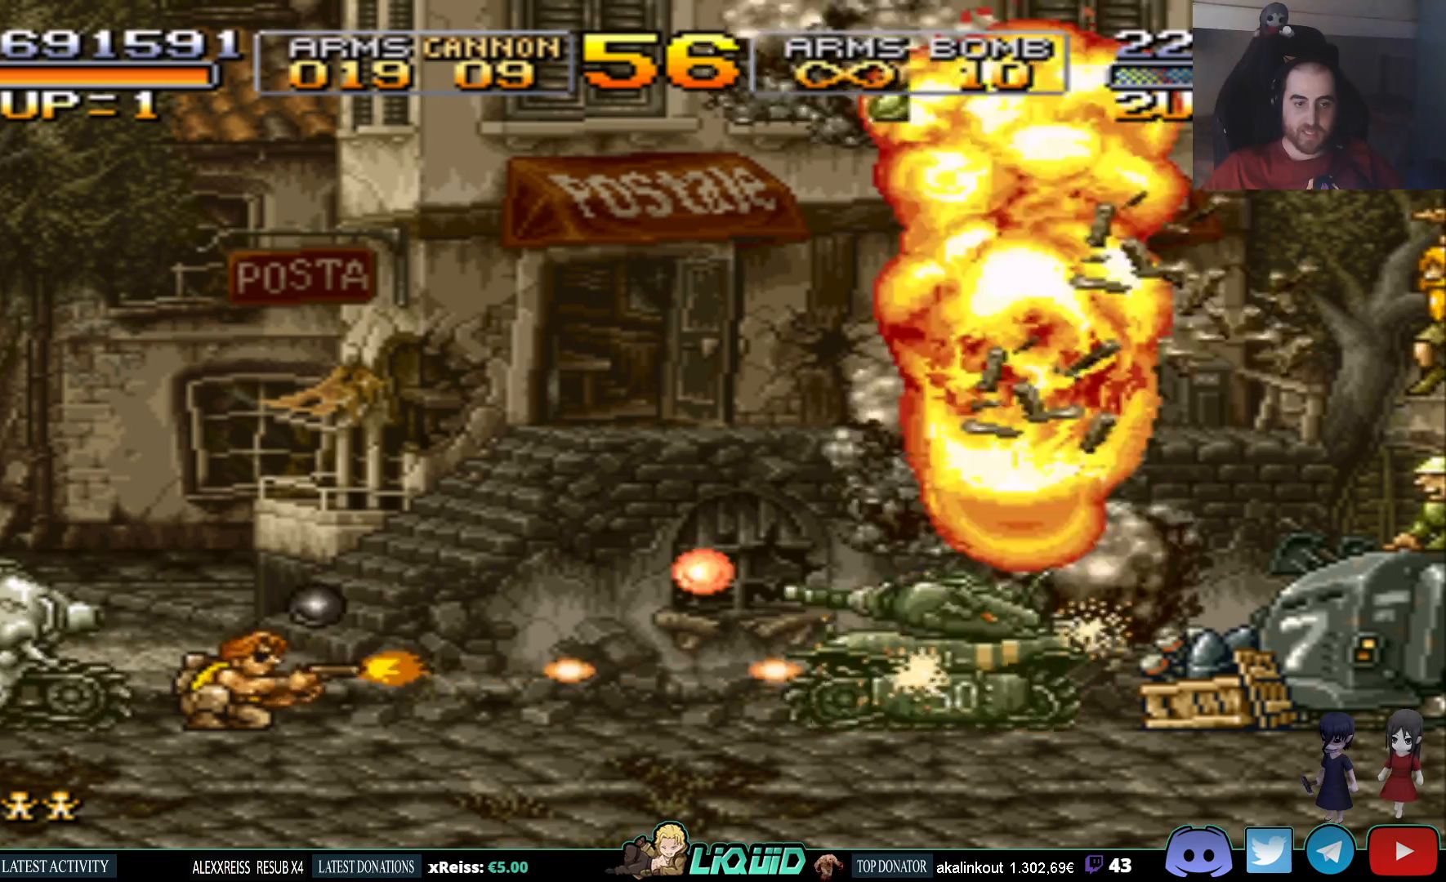
{"buttons": ["CROSS", "DPAD_LEFT"], "events": [[50, "DPAD_LEFT", "up"], [50, "DPAD_UP", "down"], [150, "DPAD_RIGHT", "down"], [233, "DPAD_UP", "up"], [333, "DPAD_UP", "down"], [367, "DPAD_RIGHT", "up"], [383, "DPAD_LEFT", "down"], [417, "DPAD_UP", "up"]]}
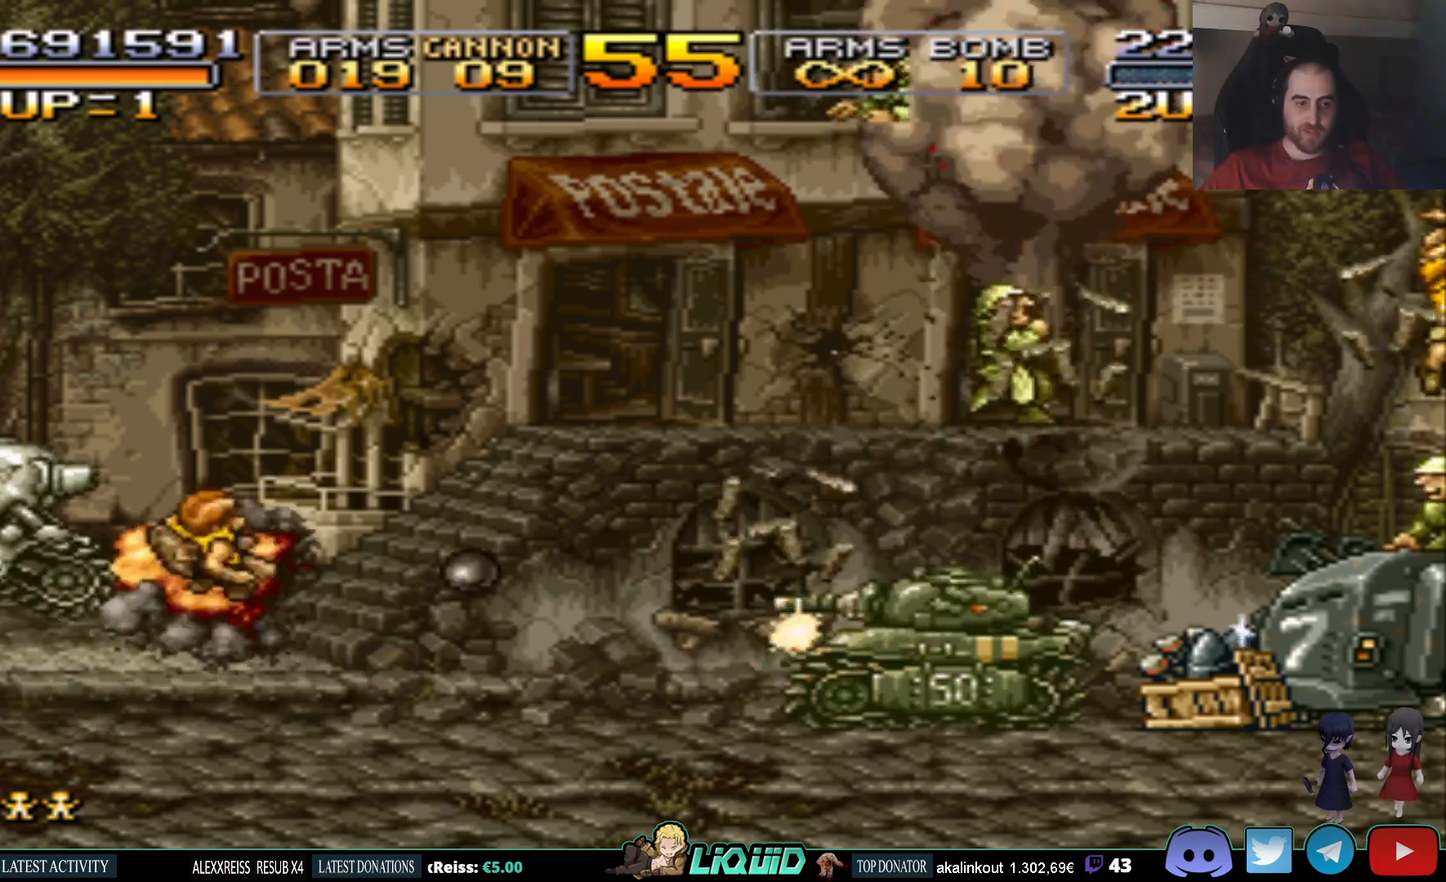
{"buttons": ["CROSS", "DPAD_LEFT"], "events": [[200, "CROSS", "up"], [467, "CROSS", "down"]]}
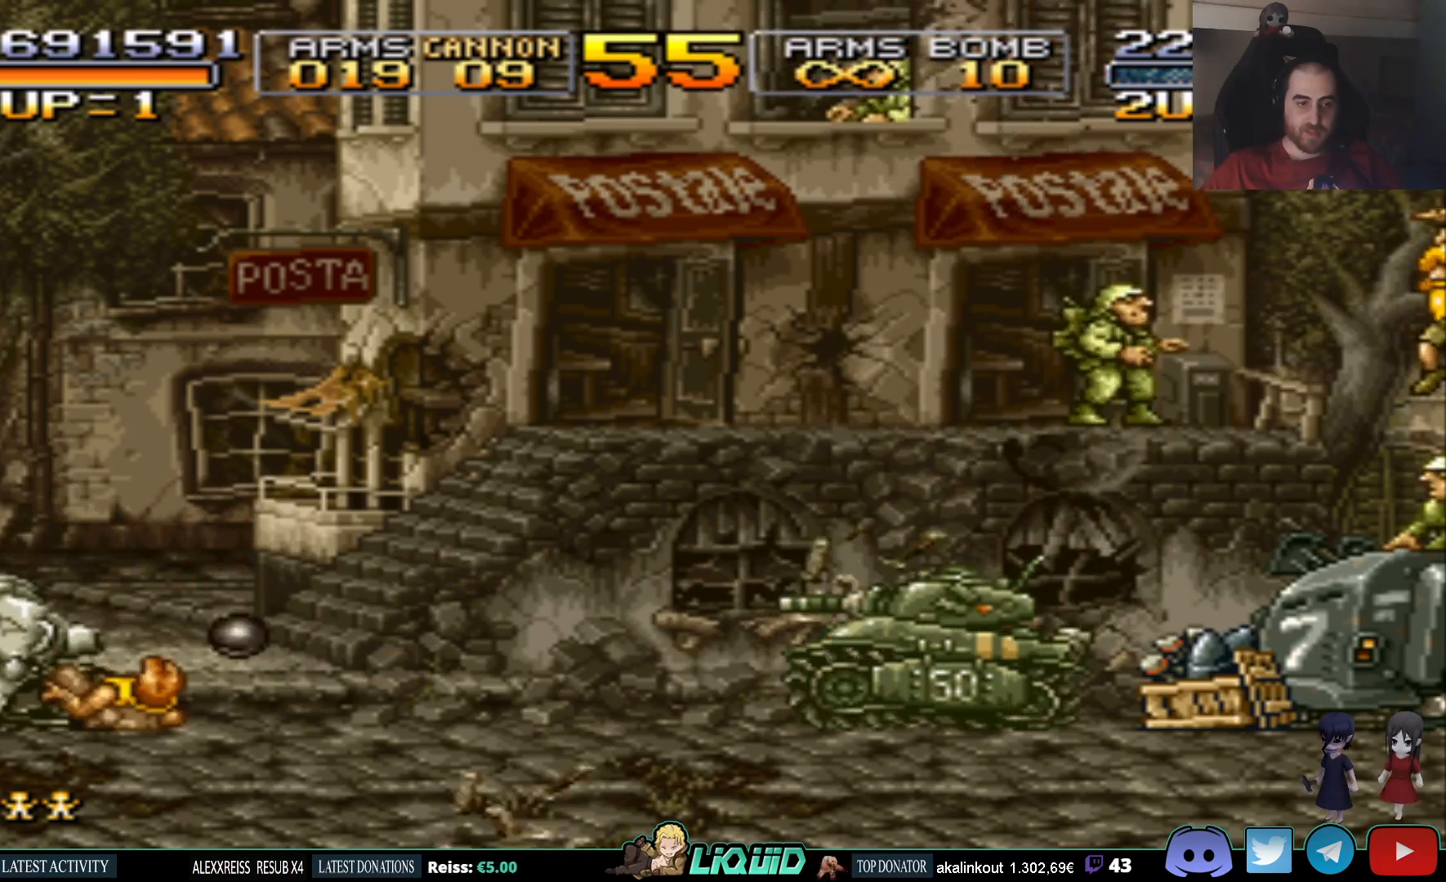
{"buttons": ["DPAD_UP"], "events": [[217, "CROSS", "up"], [233, "DPAD_UP", "down"], [450, "DPAD_LEFT", "up"]]}
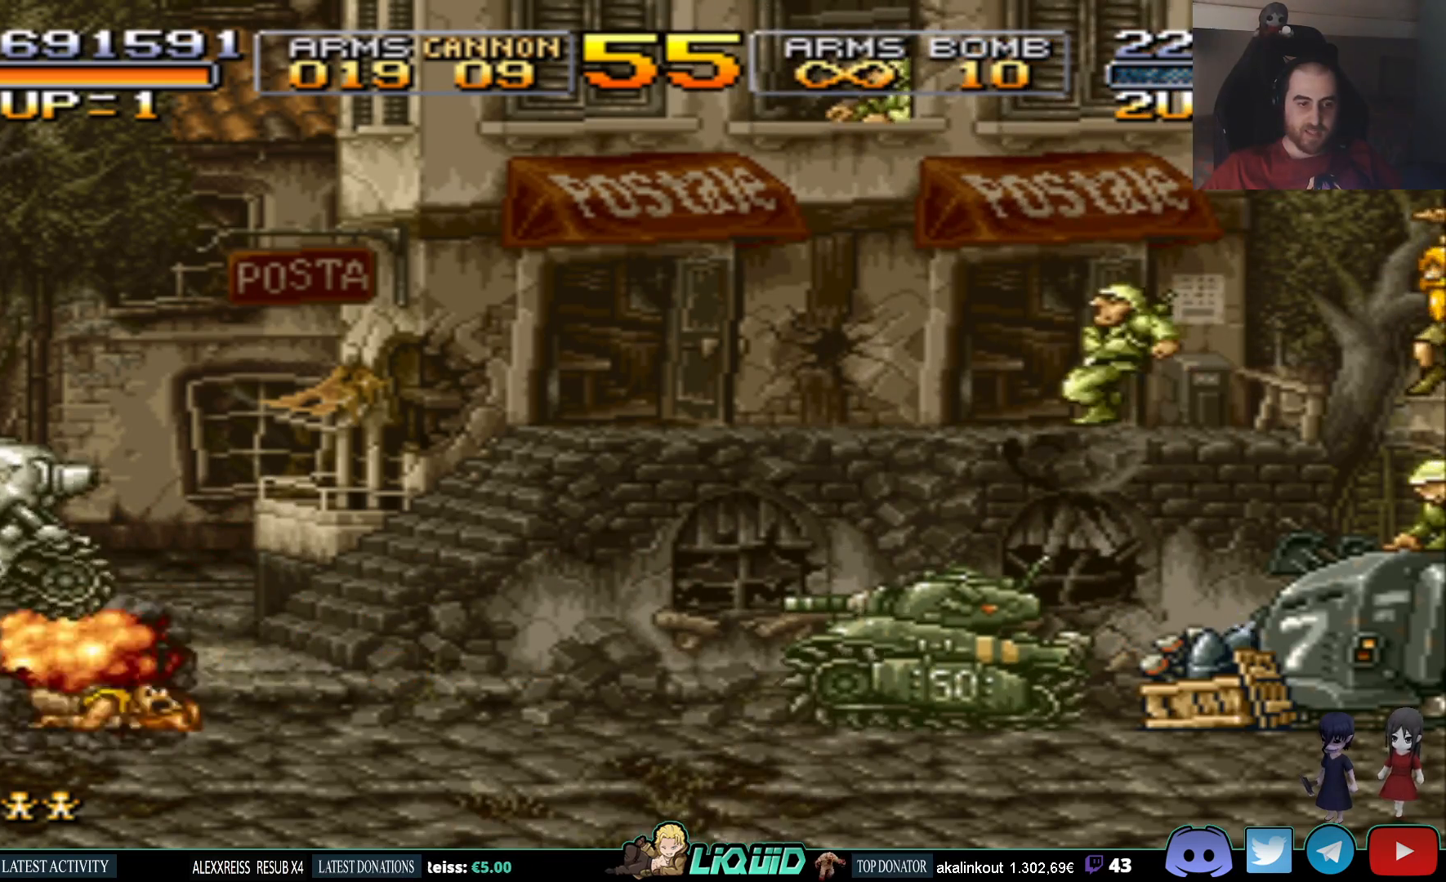
{"buttons": ["SQUARE", "DPAD_RIGHT"], "events": [[100, "DPAD_RIGHT", "down"], [150, "DPAD_UP", "up"], [150, "SQUARE", "down"], [267, "SQUARE", "up"], [350, "SQUARE", "down"], [417, "SQUARE", "up"], [500, "SQUARE", "down"]]}
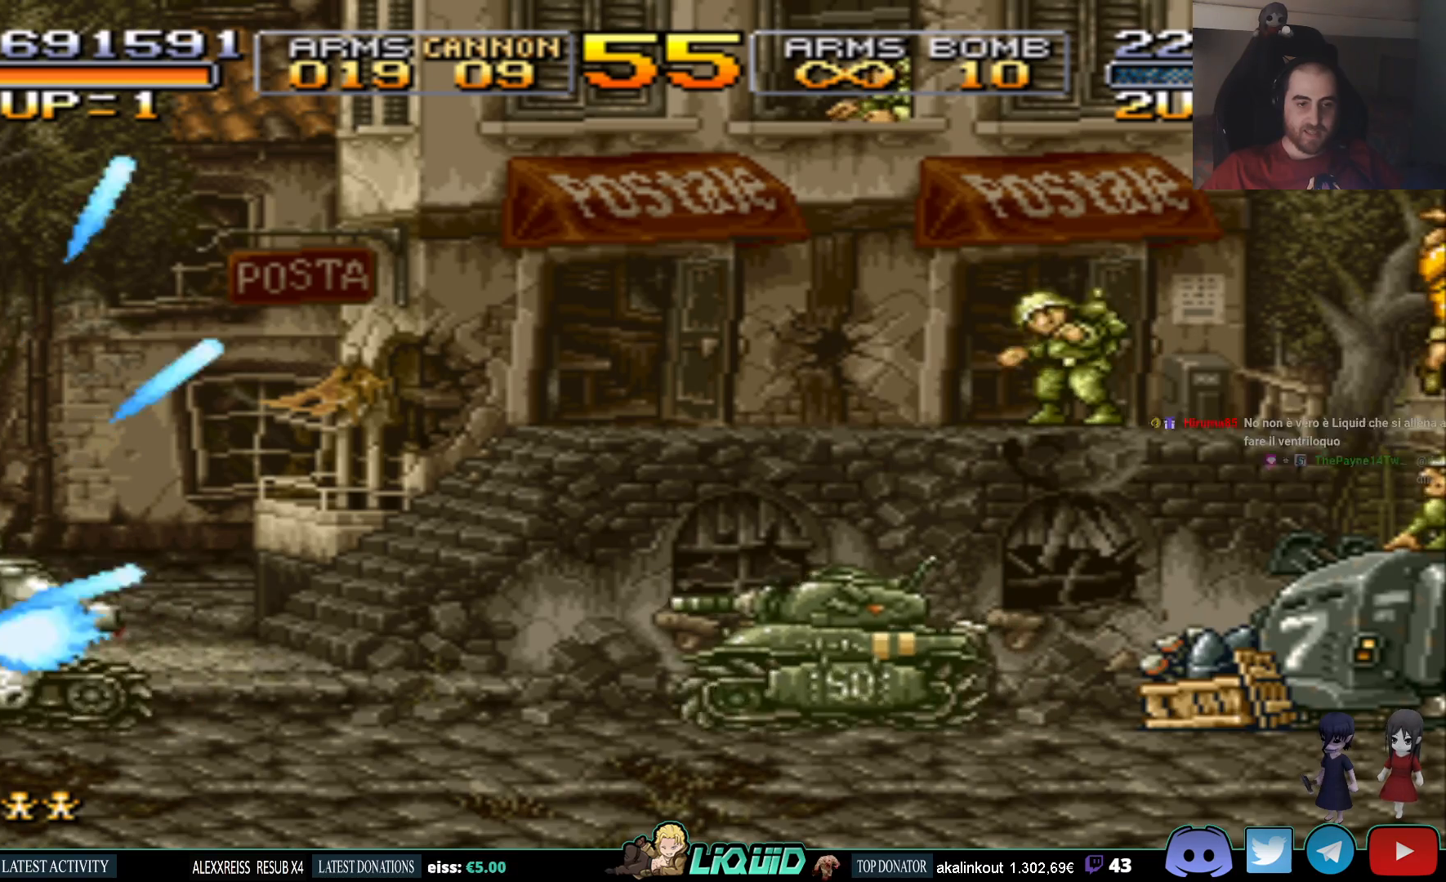
{"buttons": ["SQUARE"], "events": [[83, "SQUARE", "up"], [150, "SQUARE", "down"], [200, "DPAD_RIGHT", "up"], [250, "SQUARE", "up"], [317, "SQUARE", "down"], [383, "SQUARE", "up"], [467, "SQUARE", "down"]]}
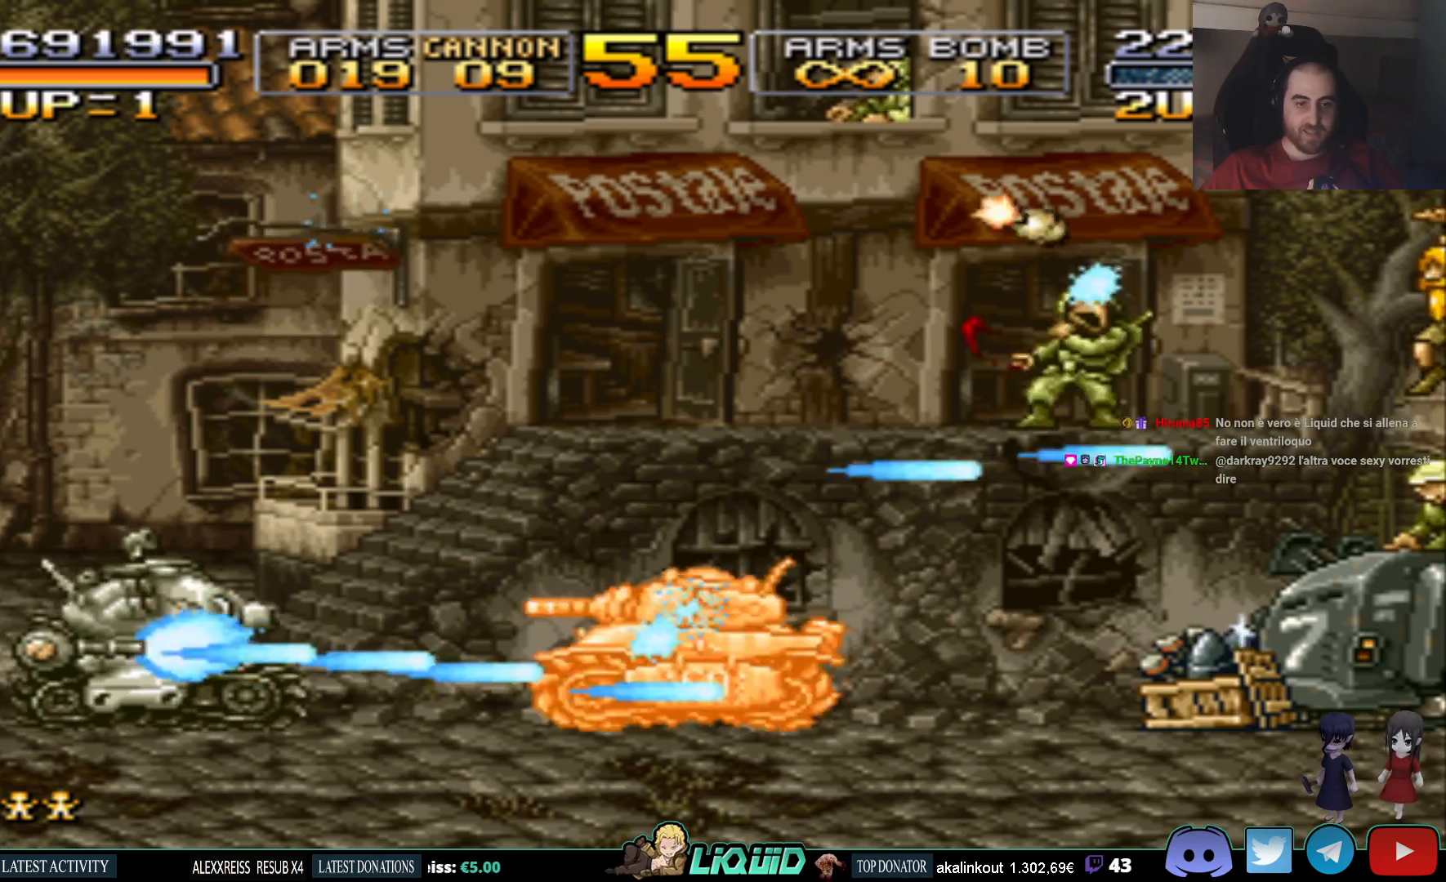
{"buttons": [], "events": [[17, "SQUARE", "up"], [83, "SQUARE", "down"], [167, "SQUARE", "up"], [217, "SQUARE", "down"], [300, "SQUARE", "up"], [367, "SQUARE", "down"], [467, "SQUARE", "up"]]}
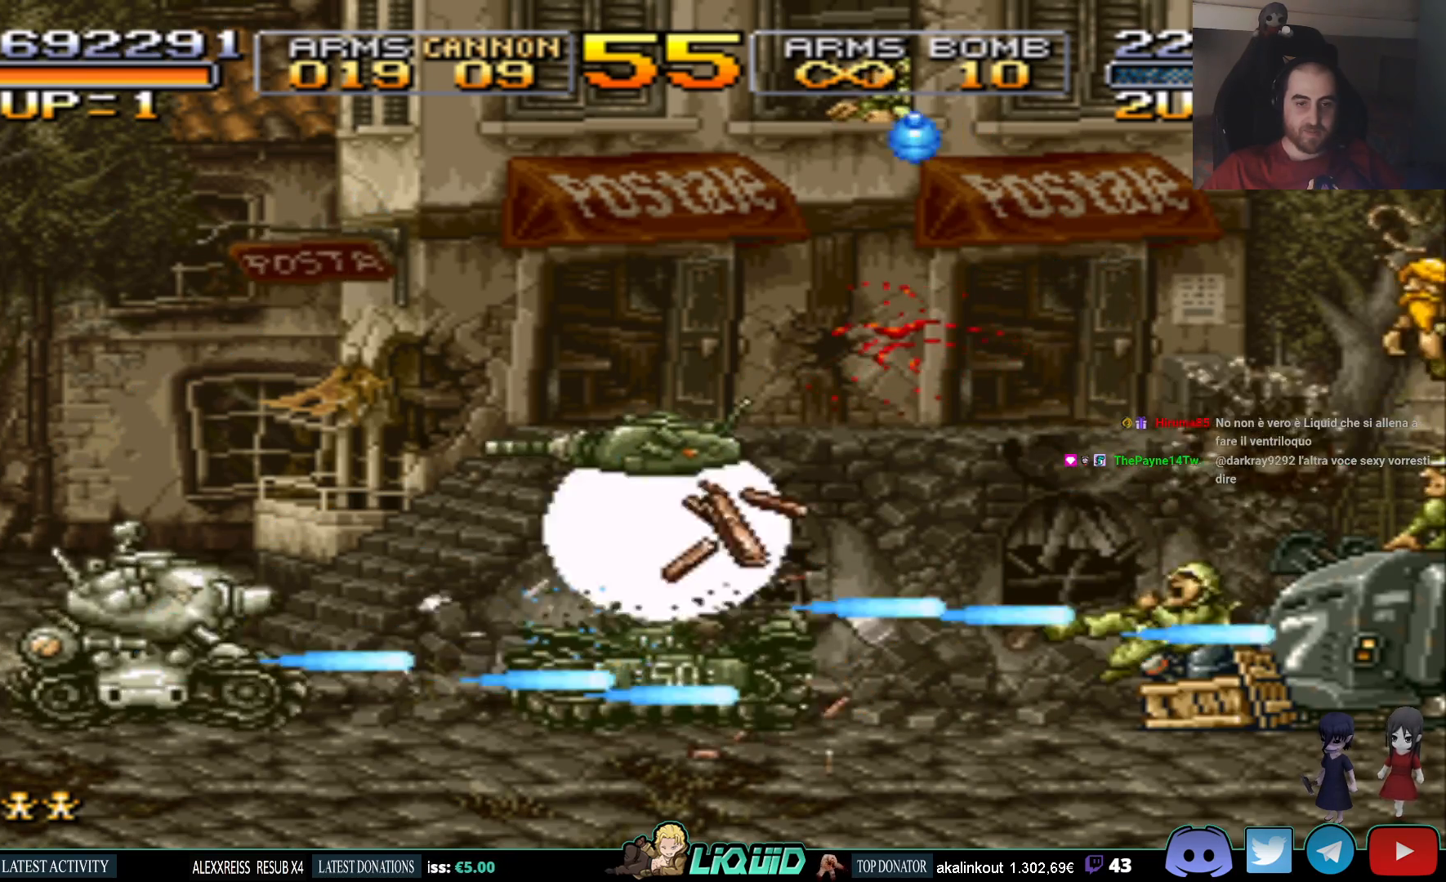
{"buttons": ["SQUARE"], "events": [[17, "SQUARE", "down"], [133, "SQUARE", "up"], [217, "SQUARE", "down"], [317, "SQUARE", "up"], [400, "SQUARE", "down"]]}
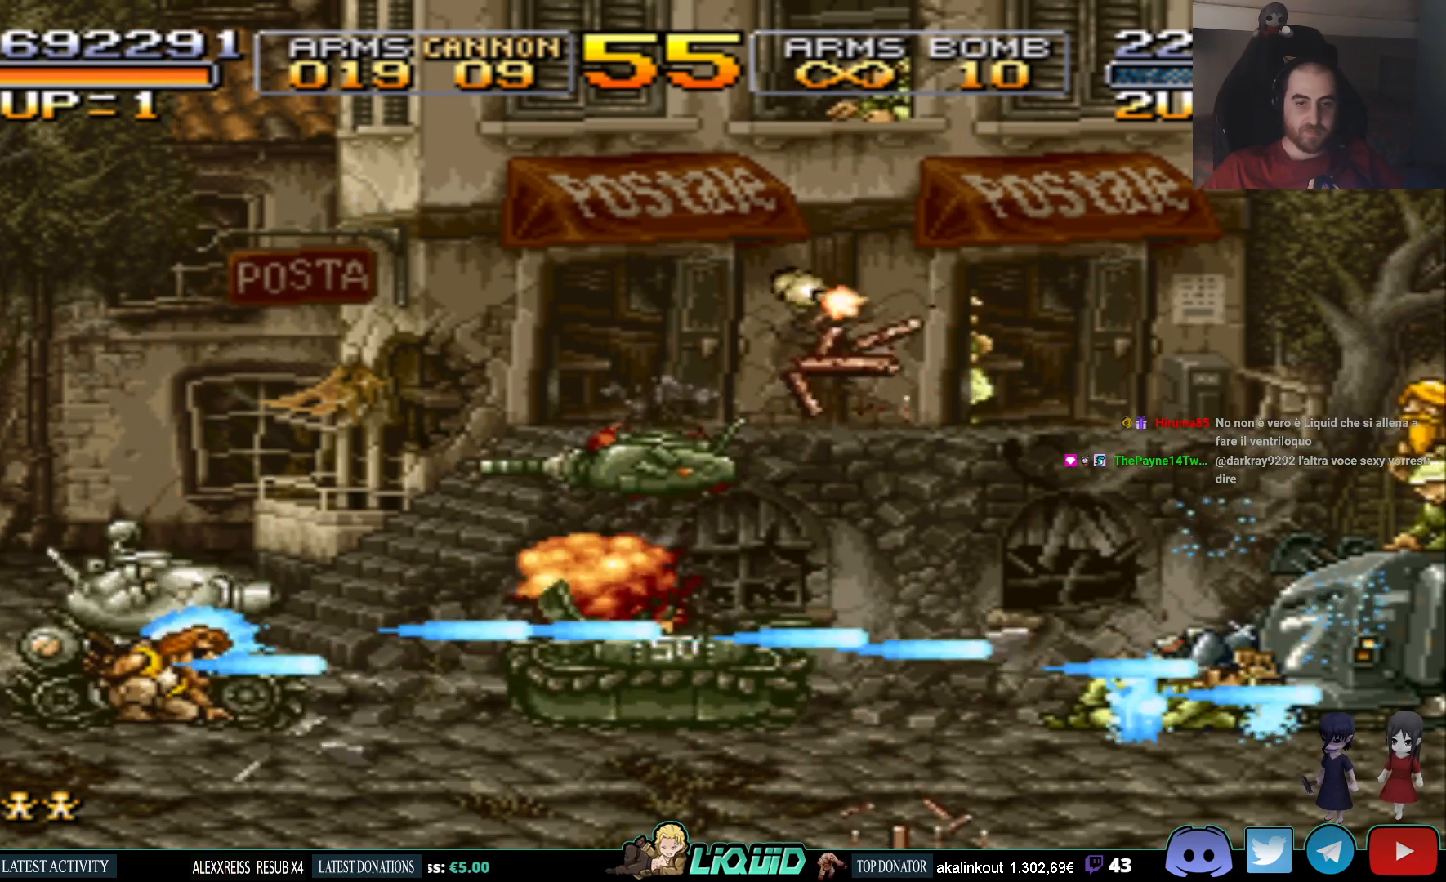
{"buttons": ["SQUARE"], "events": [[17, "SQUARE", "up"], [83, "SQUARE", "down"], [200, "SQUARE", "up"], [267, "SQUARE", "down"], [383, "SQUARE", "up"], [450, "SQUARE", "down"]]}
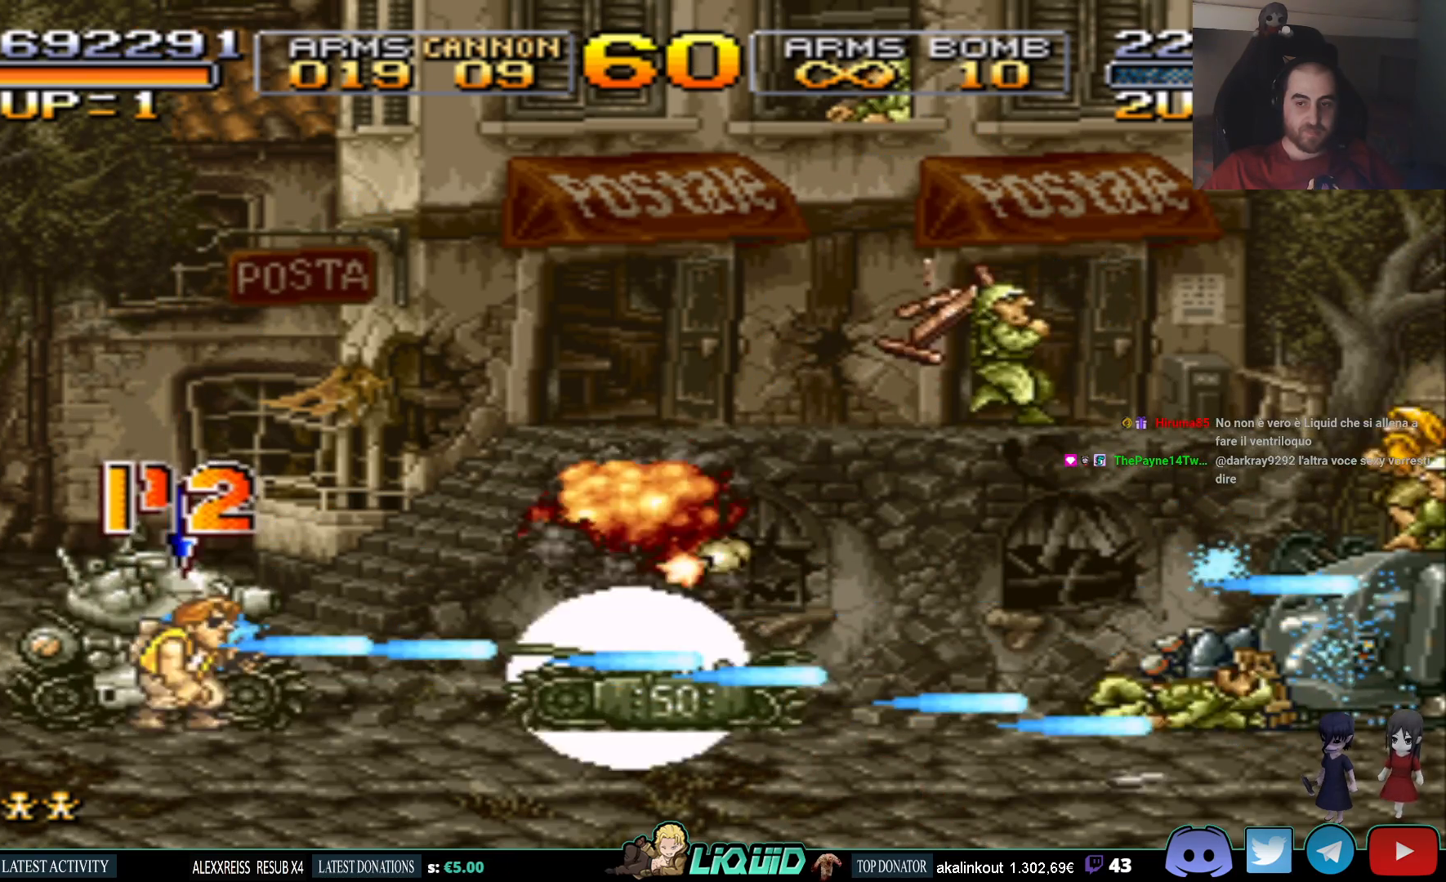
{"buttons": ["DPAD_RIGHT"], "events": [[67, "SQUARE", "up"], [133, "SQUARE", "down"], [200, "DPAD_RIGHT", "down"], [267, "SQUARE", "up"], [333, "SQUARE", "down"], [467, "SQUARE", "up"]]}
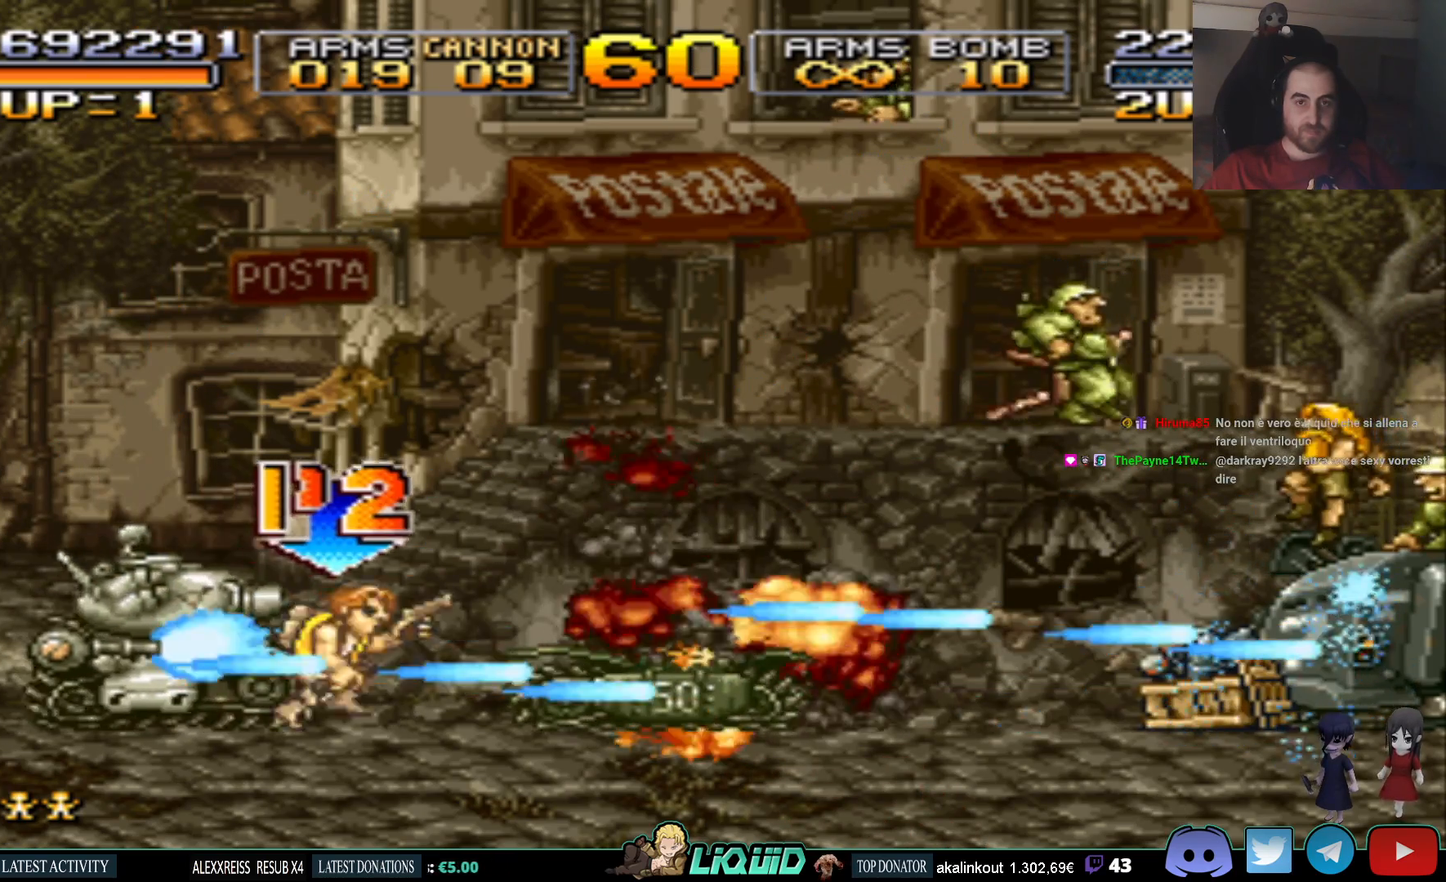
{"buttons": ["SQUARE", "DPAD_RIGHT"], "events": [[50, "SQUARE", "down"], [167, "SQUARE", "up"], [250, "SQUARE", "down"], [367, "SQUARE", "up"], [433, "SQUARE", "down"]]}
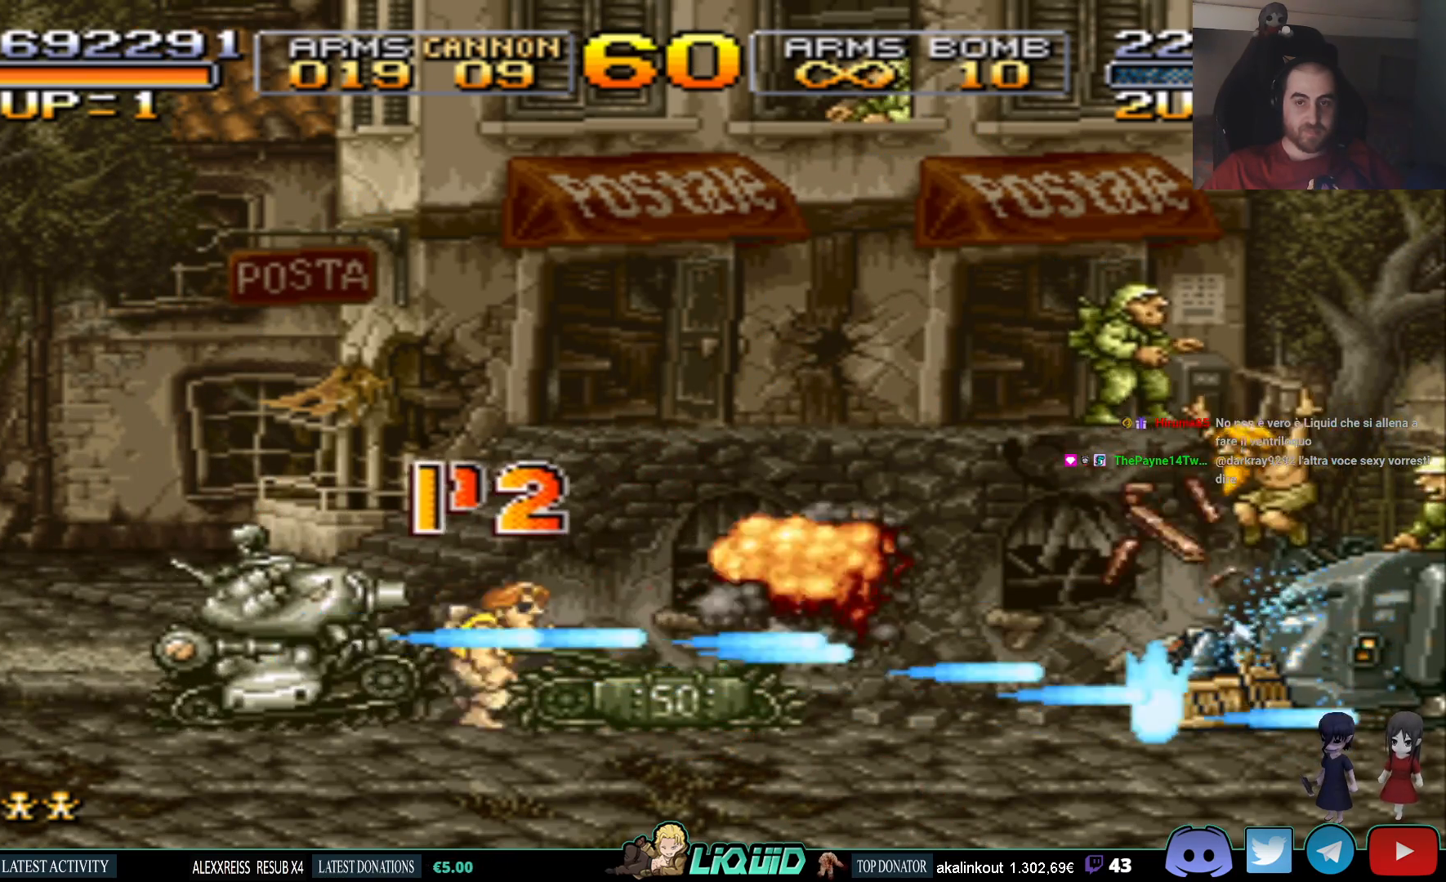
{"buttons": ["SQUARE", "DPAD_RIGHT"], "events": [[50, "SQUARE", "up"], [133, "SQUARE", "down"], [233, "SQUARE", "up"], [300, "SQUARE", "down"], [417, "SQUARE", "up"], [500, "SQUARE", "down"]]}
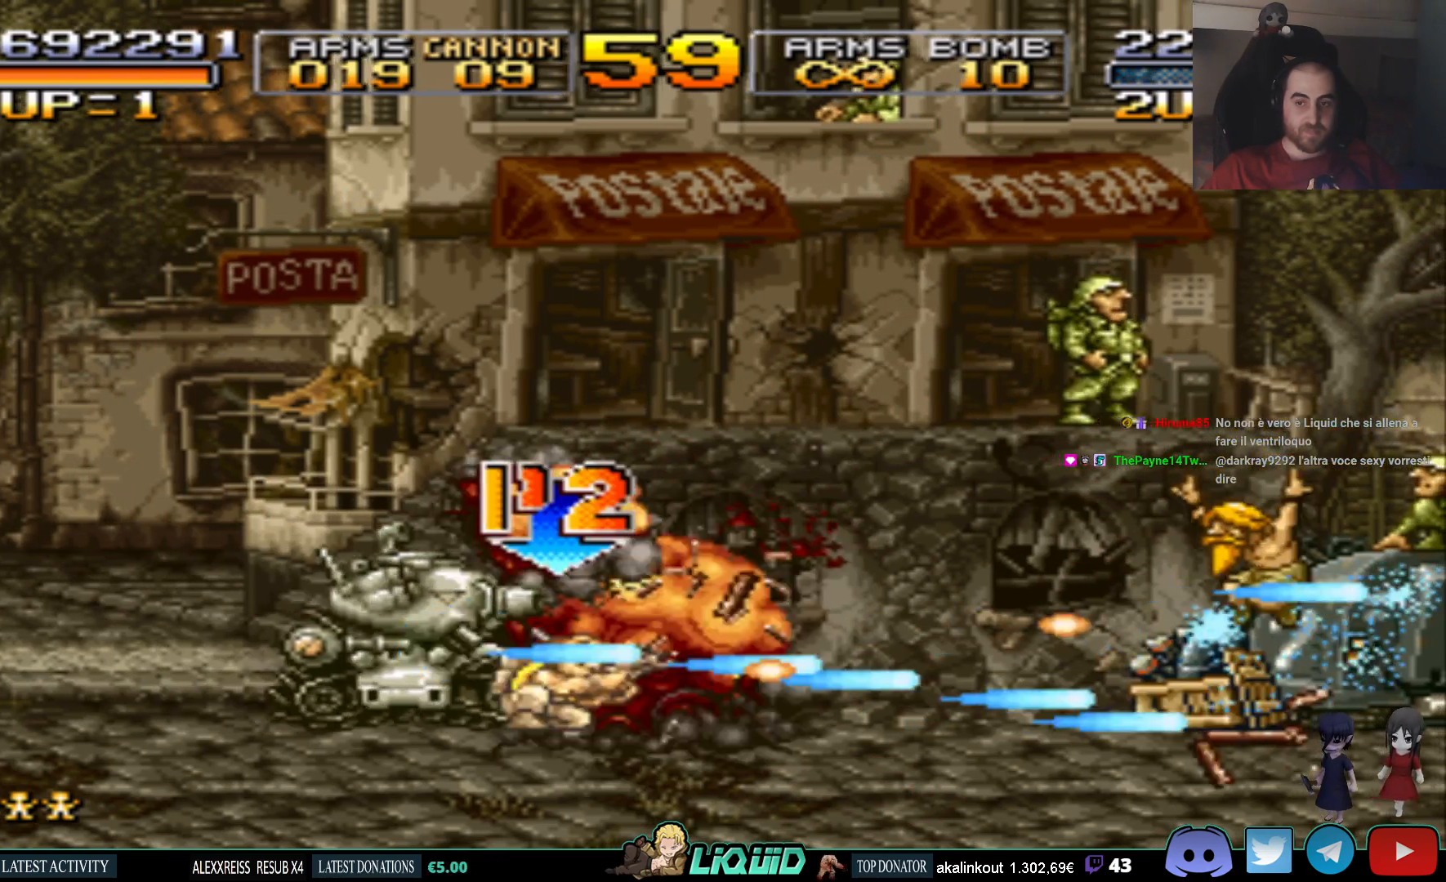
{"buttons": ["DPAD_UP", "DPAD_RIGHT"], "events": [[17, "DPAD_UP", "down"], [117, "SQUARE", "up"], [183, "SQUARE", "down"], [283, "SQUARE", "up"], [350, "SQUARE", "down"], [467, "SQUARE", "up"]]}
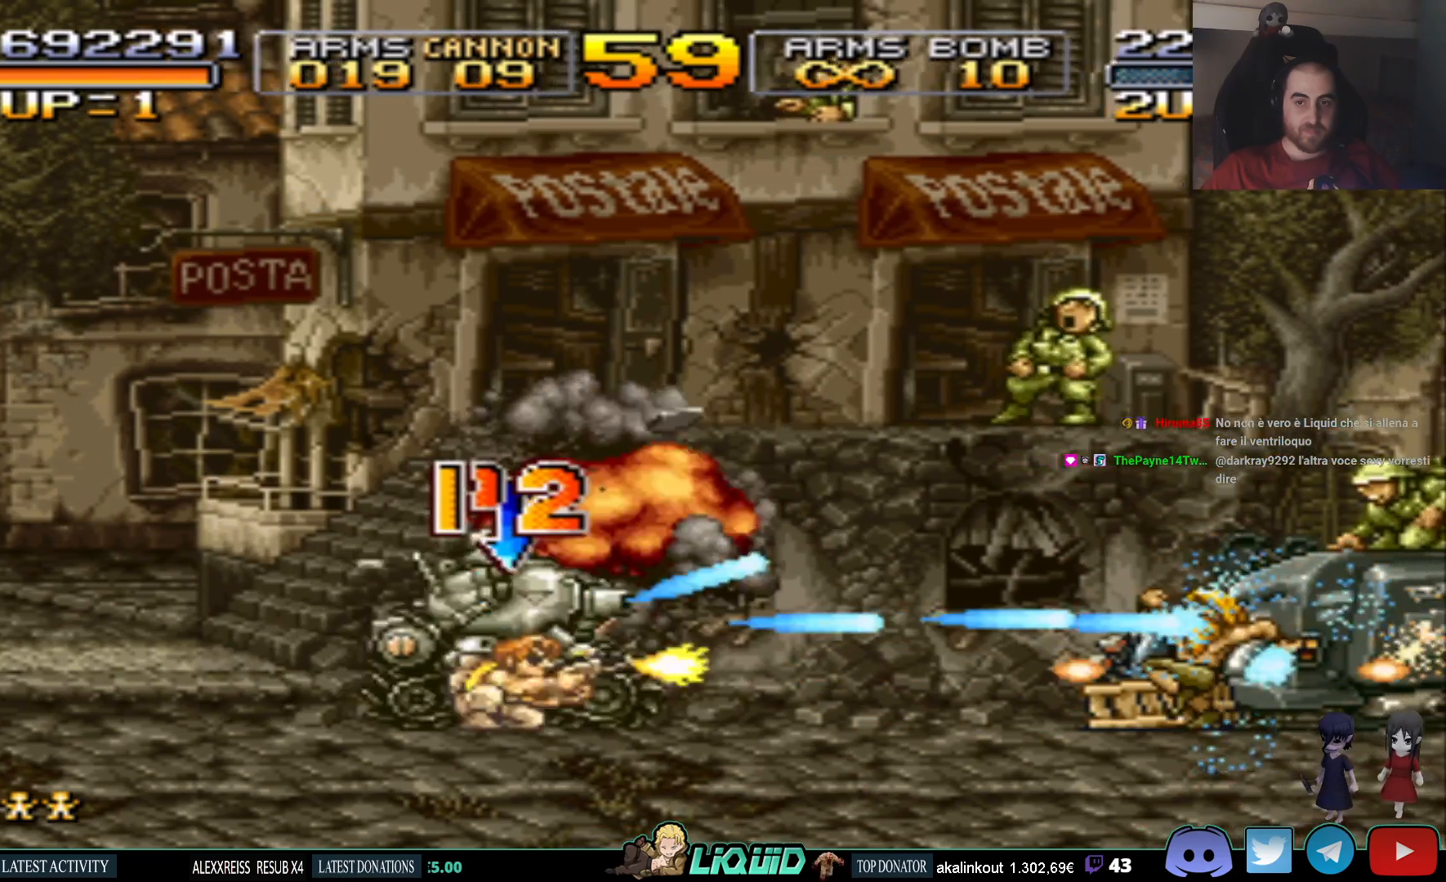
{"buttons": ["SQUARE", "DPAD_UP"], "events": [[17, "DPAD_UP", "up"], [33, "SQUARE", "down"], [150, "SQUARE", "up"], [233, "SQUARE", "down"], [267, "DPAD_UP", "down"], [333, "SQUARE", "up"], [367, "DPAD_RIGHT", "up"], [417, "SQUARE", "down"]]}